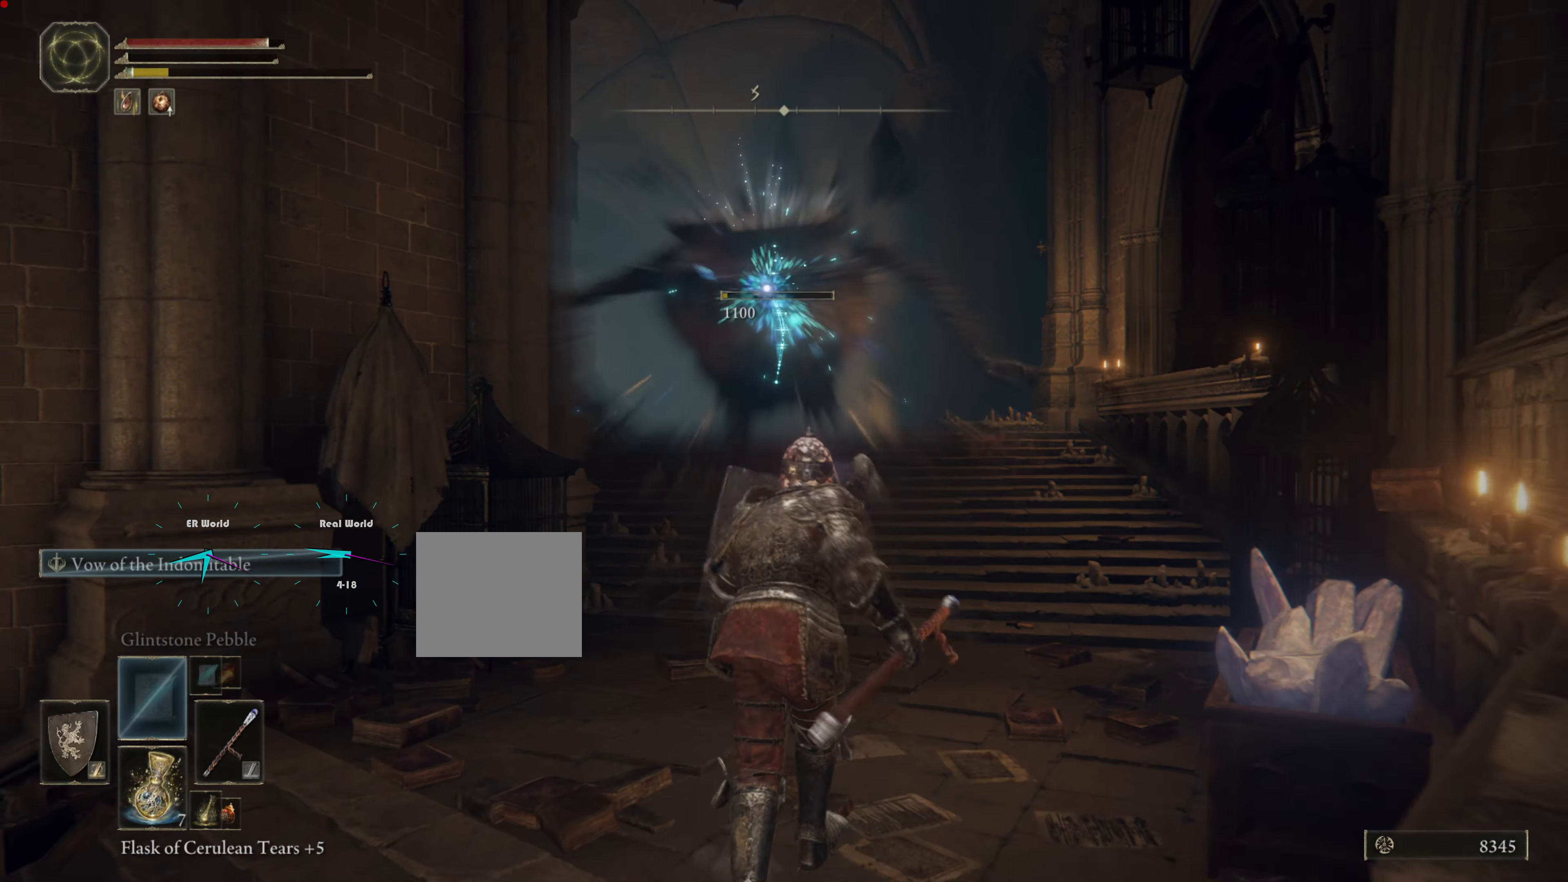
Gameplay with a controller (PlayStation layout); each line is a JSON object with the inputs held at the frame after it. "events" lists button and stick changes between this image and that frame as [ms after this image, input, new state], when the widget could be followed in between. Not read: L3 R3.
{"buttons": ["L1"], "left_stick": "up", "right_stick": "center", "events": [[67, "R1", "down"], [134, "R1", "up"], [484, "left_stick", "up"]]}
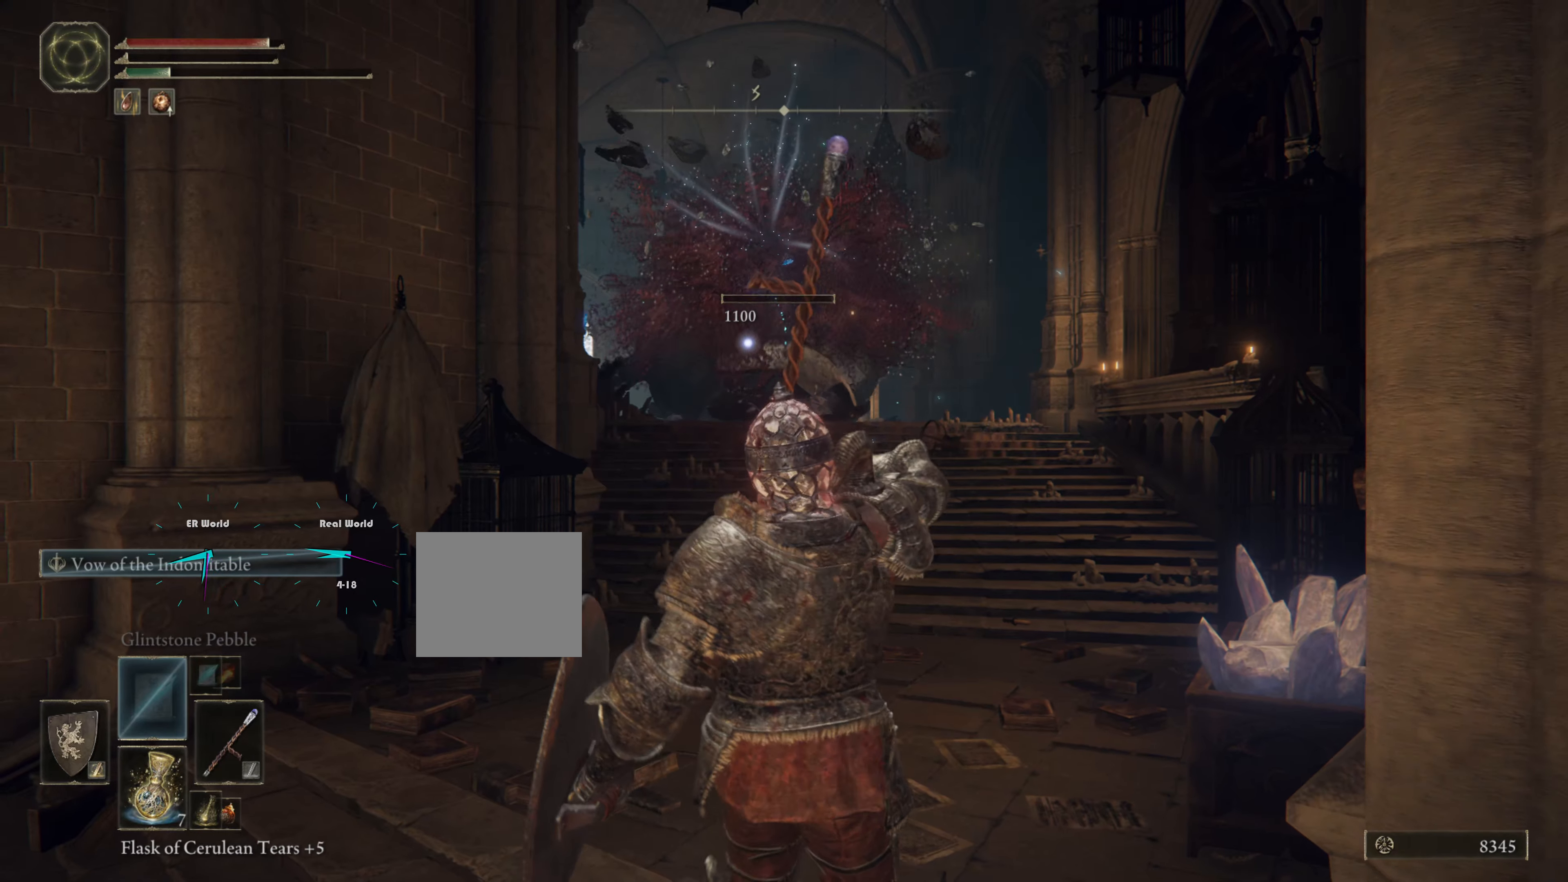
{"buttons": [], "left_stick": "center", "right_stick": "center", "events": [[33, "L1", "up"], [183, "L1", "down"], [367, "L1", "up"], [367, "left_stick", "center"]]}
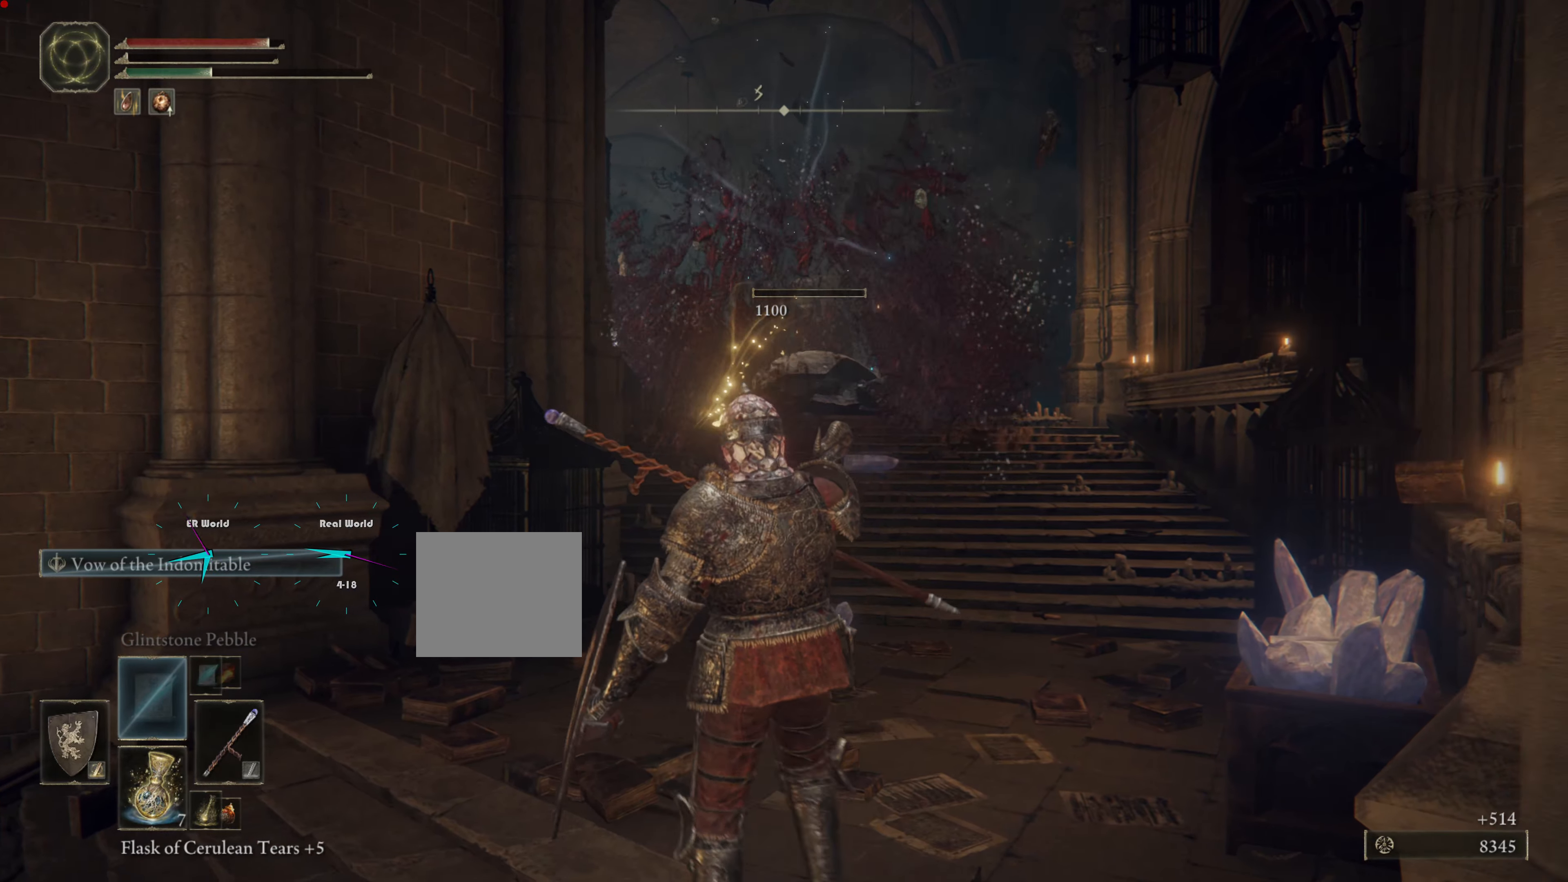
{"buttons": [], "left_stick": "up", "right_stick": "center", "events": [[150, "left_stick", "up"]]}
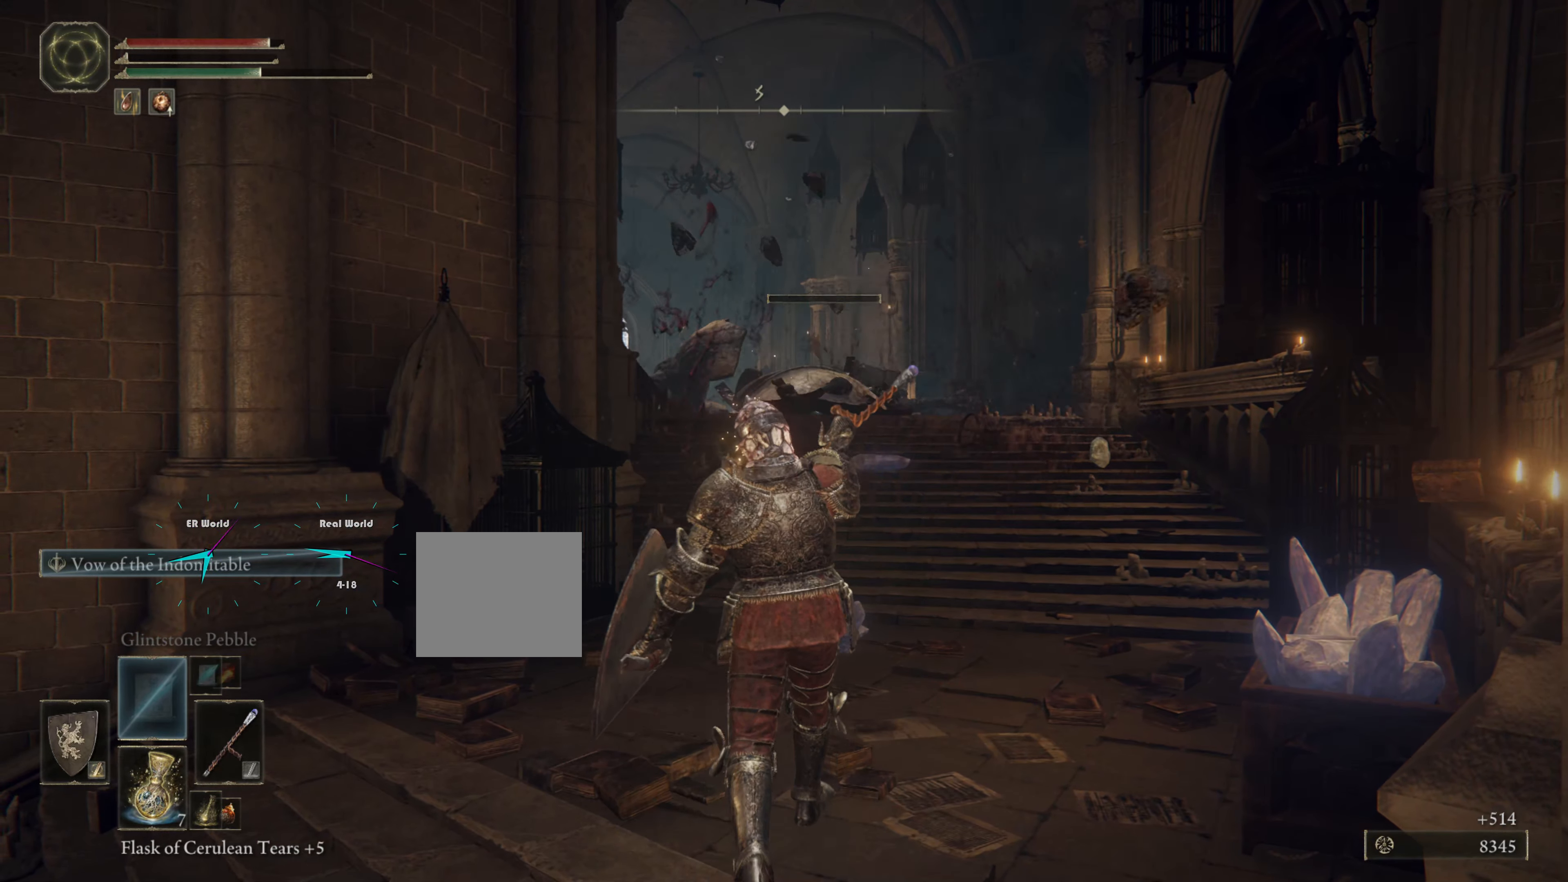
{"buttons": [], "left_stick": "up", "right_stick": "down-right", "events": [[350, "right_stick", "down"], [417, "right_stick", "down-right"]]}
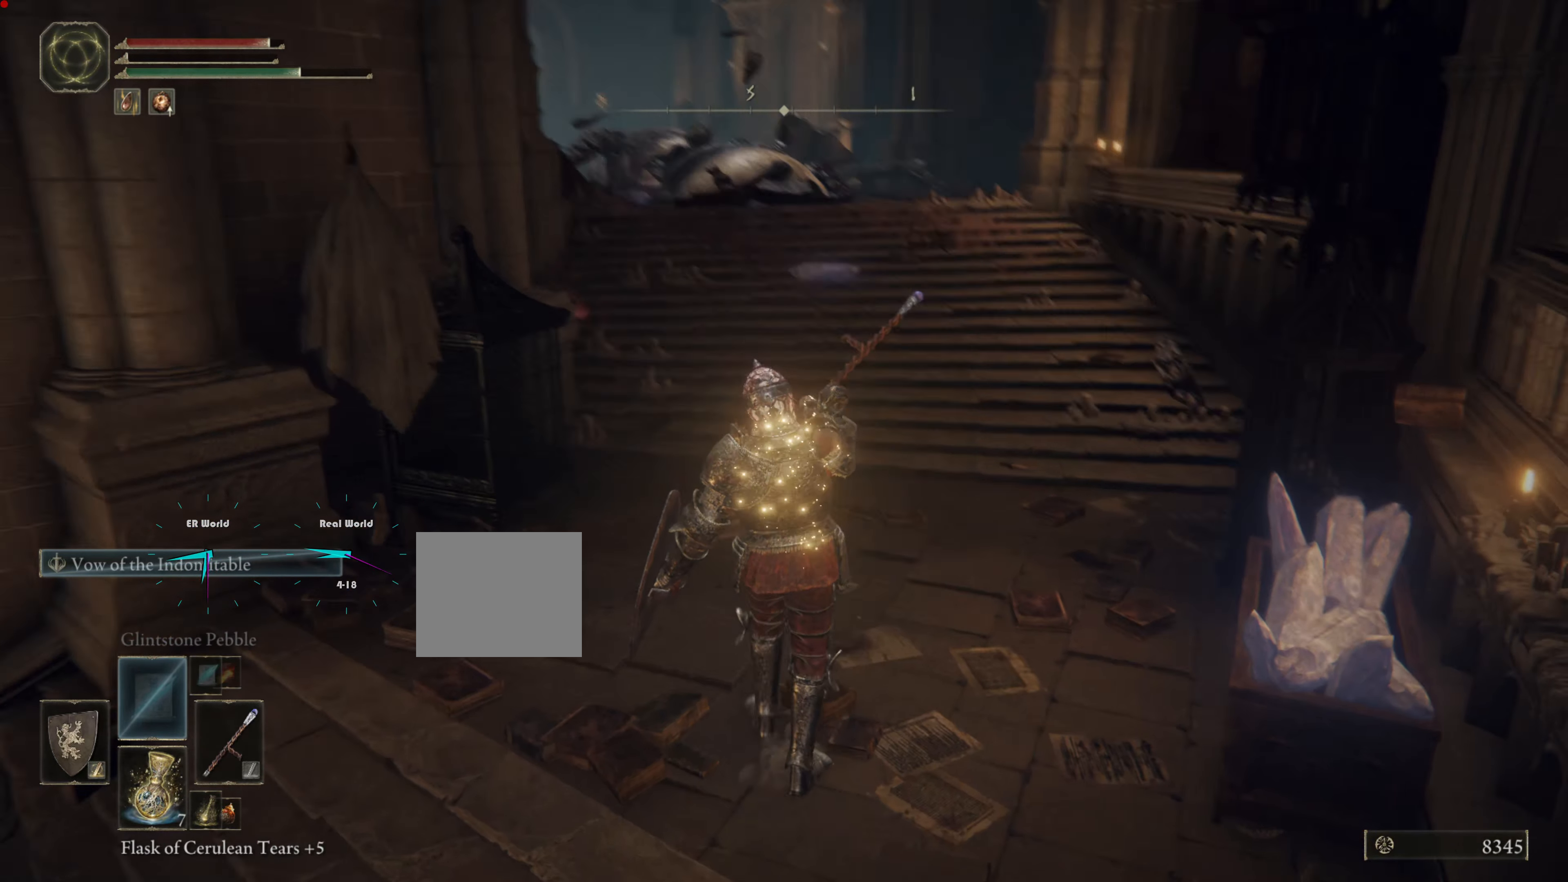
{"buttons": [], "left_stick": "center", "right_stick": "center", "events": [[34, "right_stick", "center"], [284, "left_stick", "center"]]}
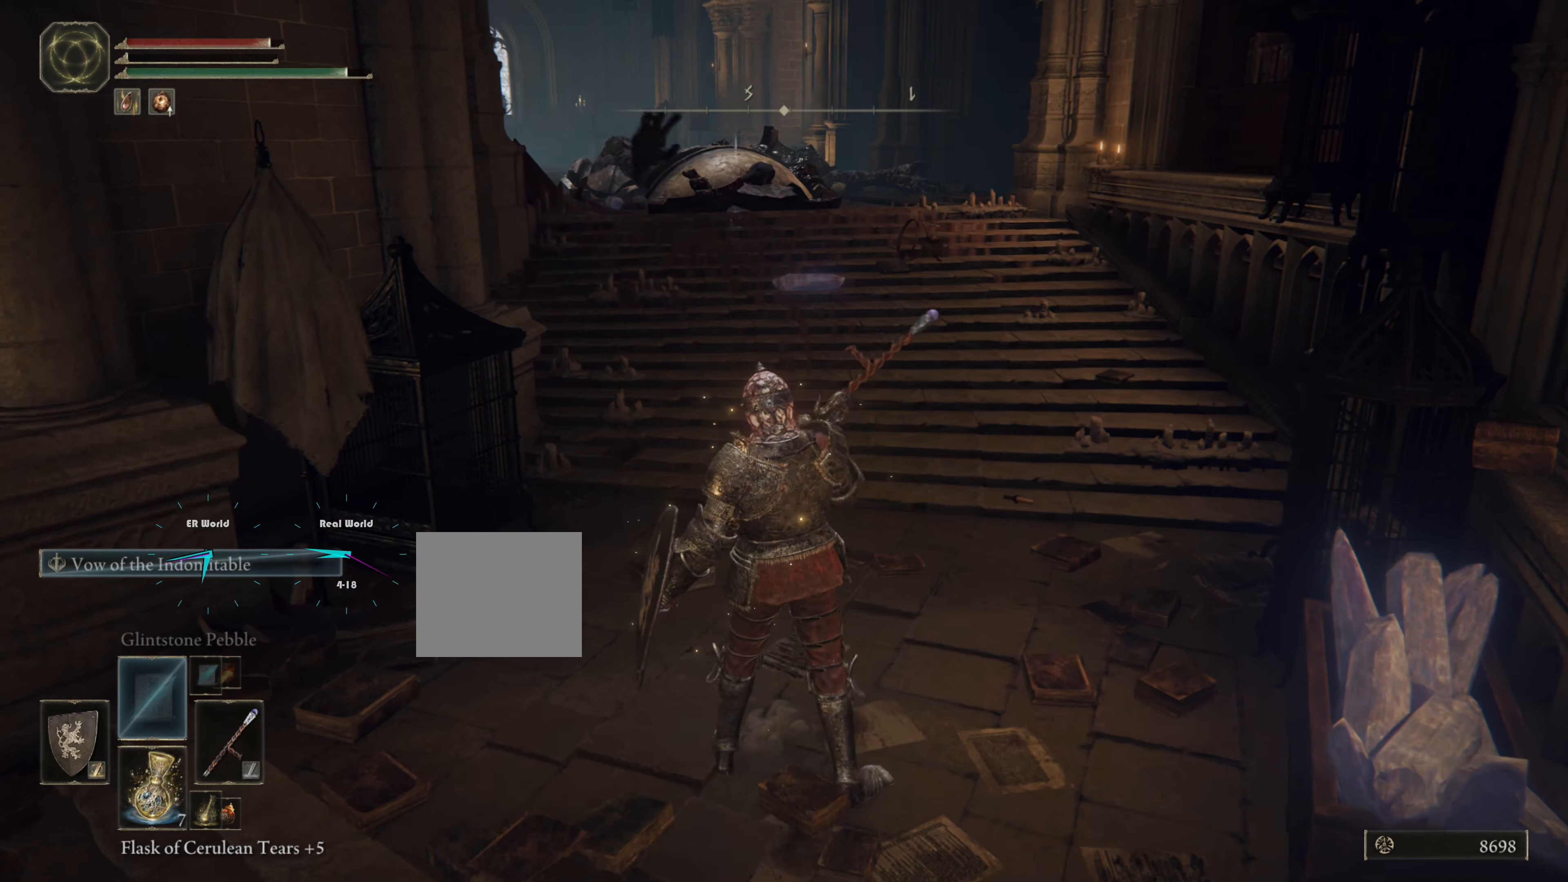
{"buttons": [], "left_stick": "center", "right_stick": "center", "events": [[83, "SQUARE", "down"], [250, "SQUARE", "up"], [300, "left_stick", "up"], [400, "left_stick", "center"]]}
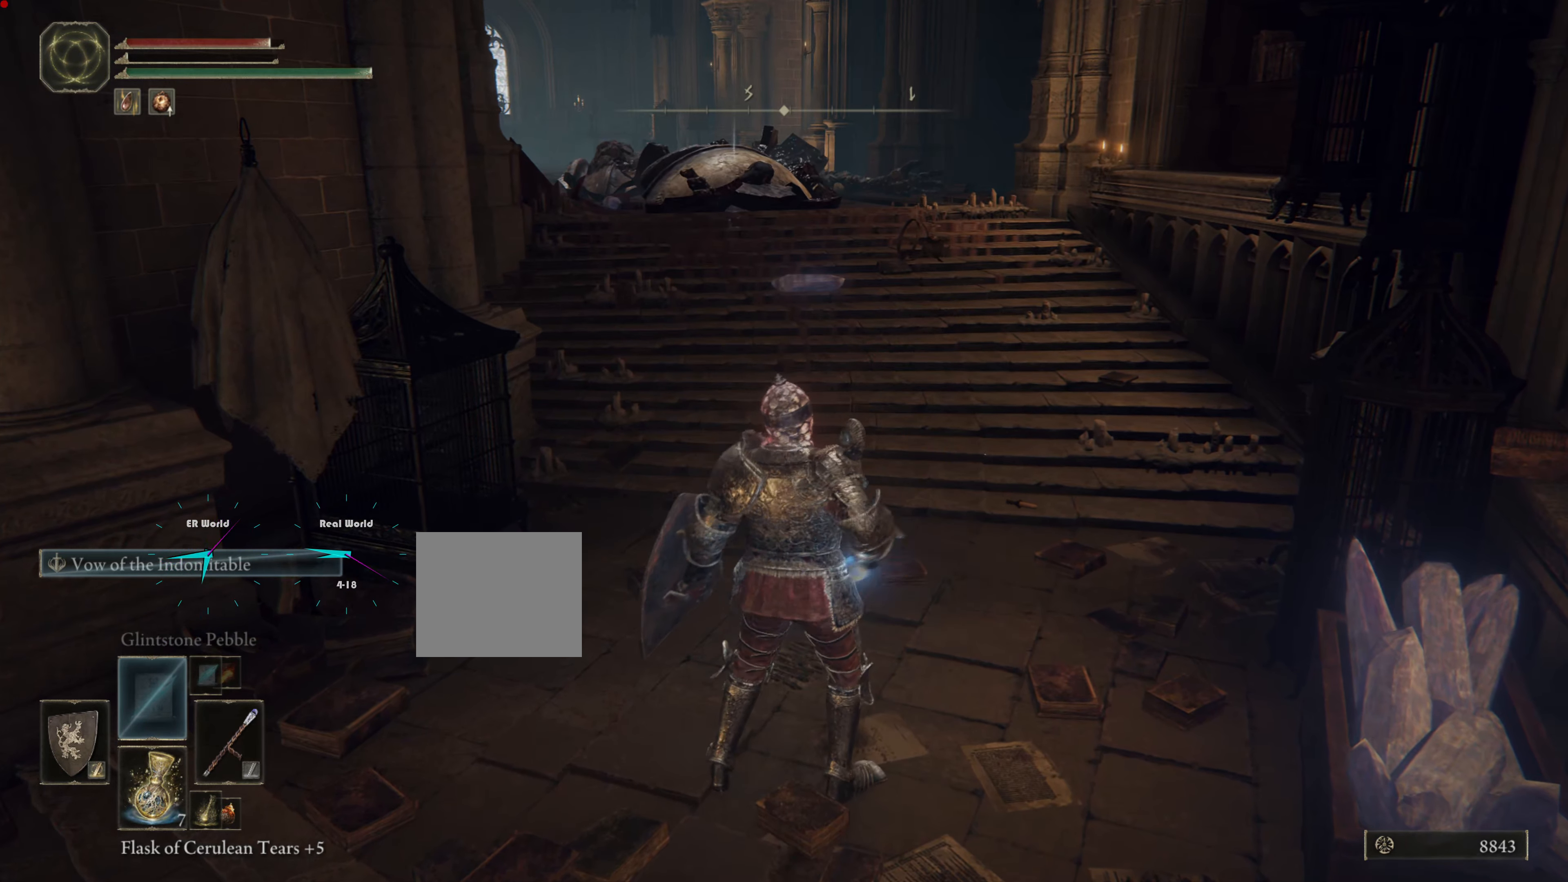
{"buttons": [], "left_stick": "up", "right_stick": "center", "events": [[167, "left_stick", "up"]]}
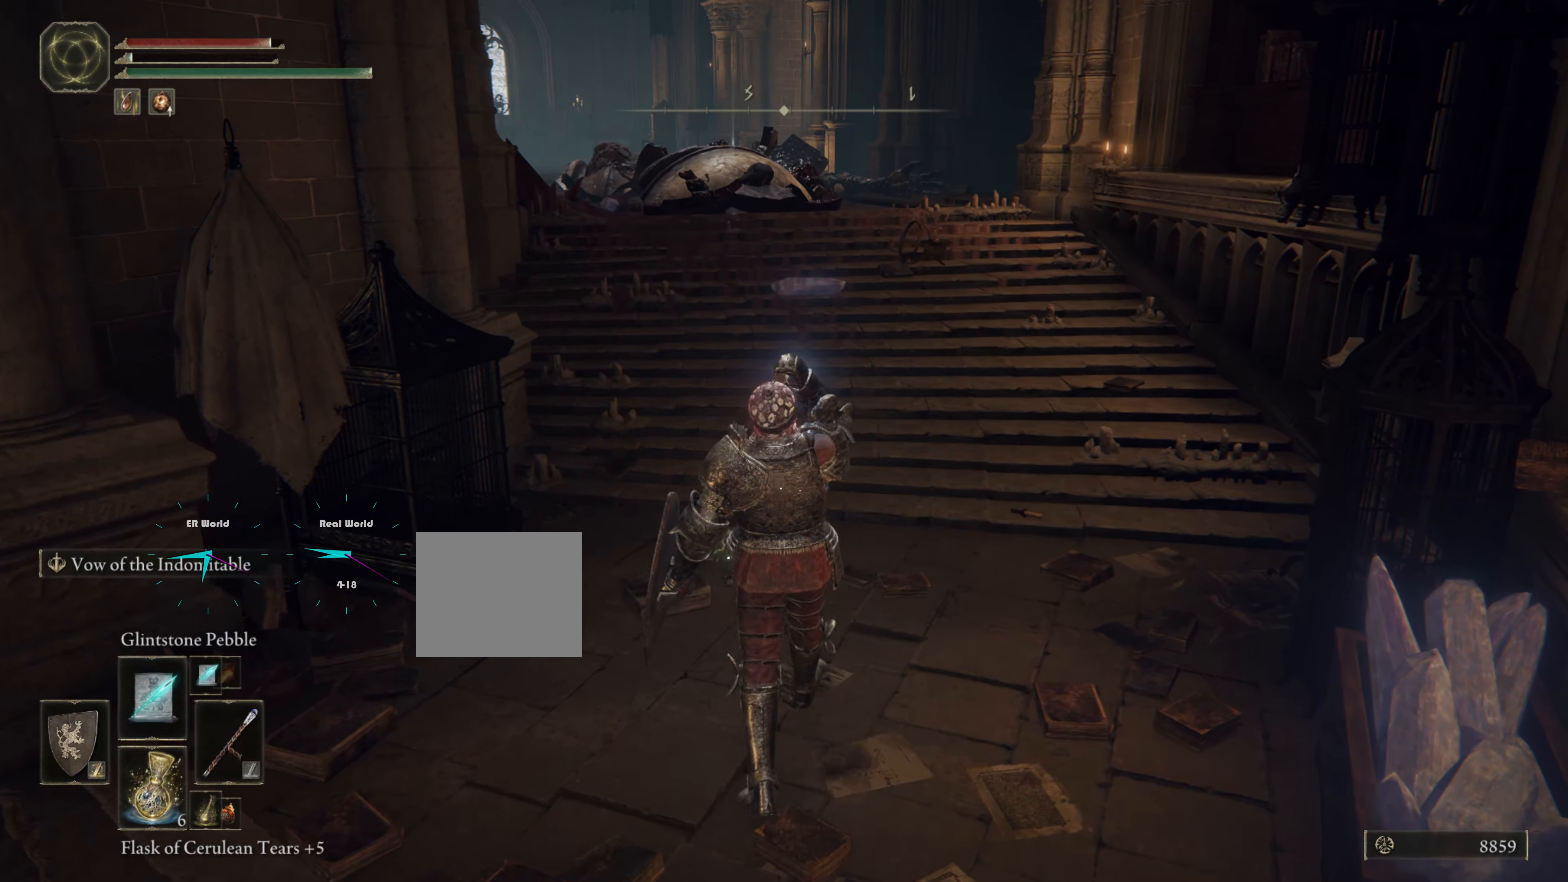
{"buttons": ["L1"], "left_stick": "up", "right_stick": "center", "events": [[100, "L1", "down"]]}
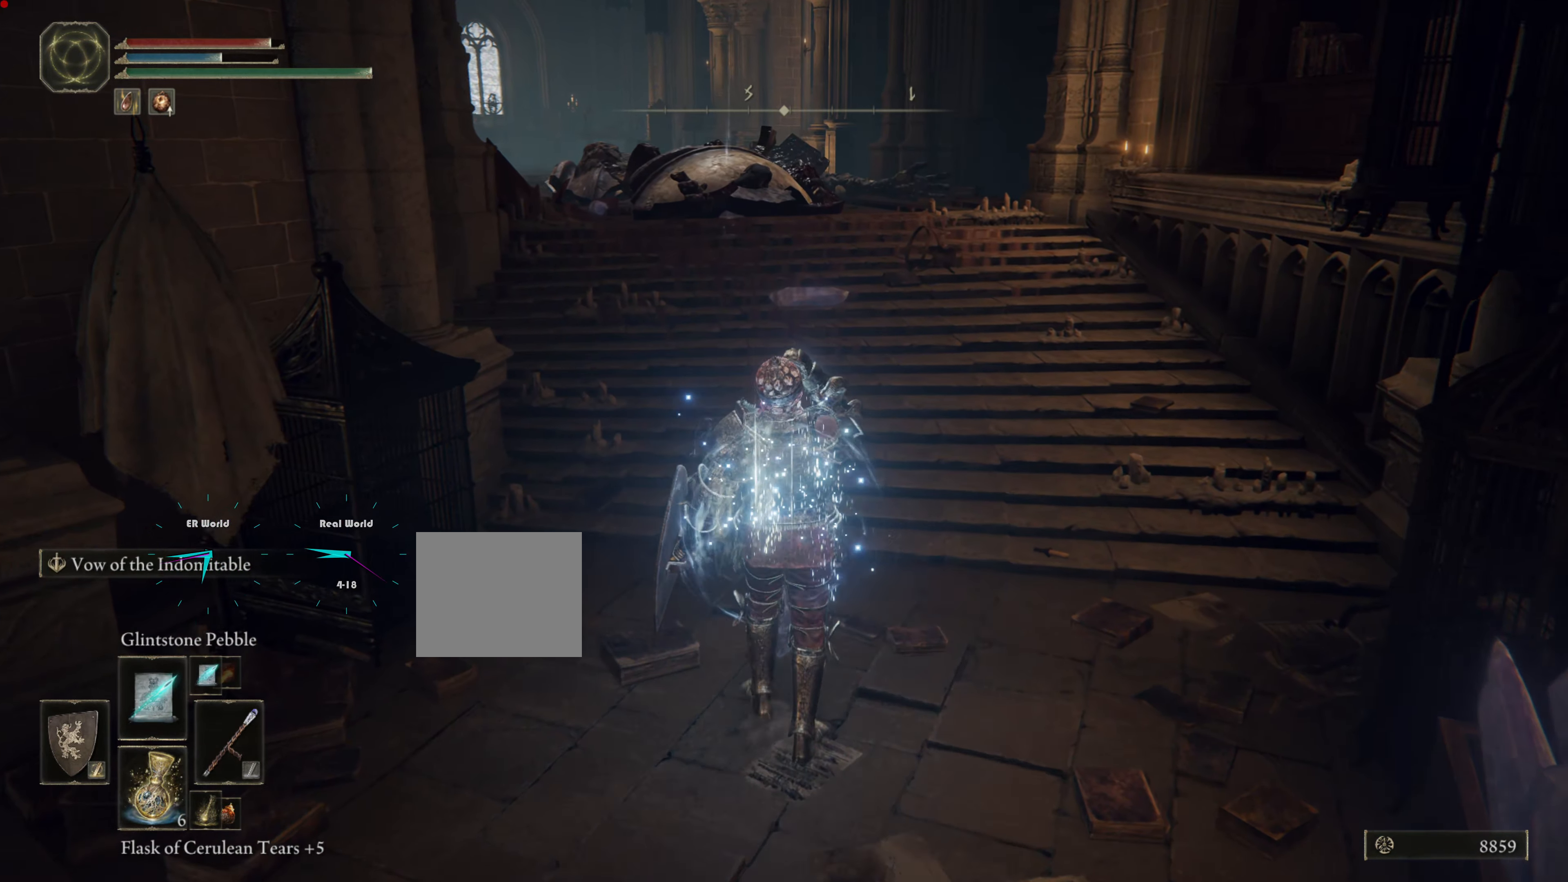
{"buttons": ["L1"], "left_stick": "up", "right_stick": "center", "events": [[184, "DPAD_RIGHT", "down"], [267, "DPAD_RIGHT", "up"]]}
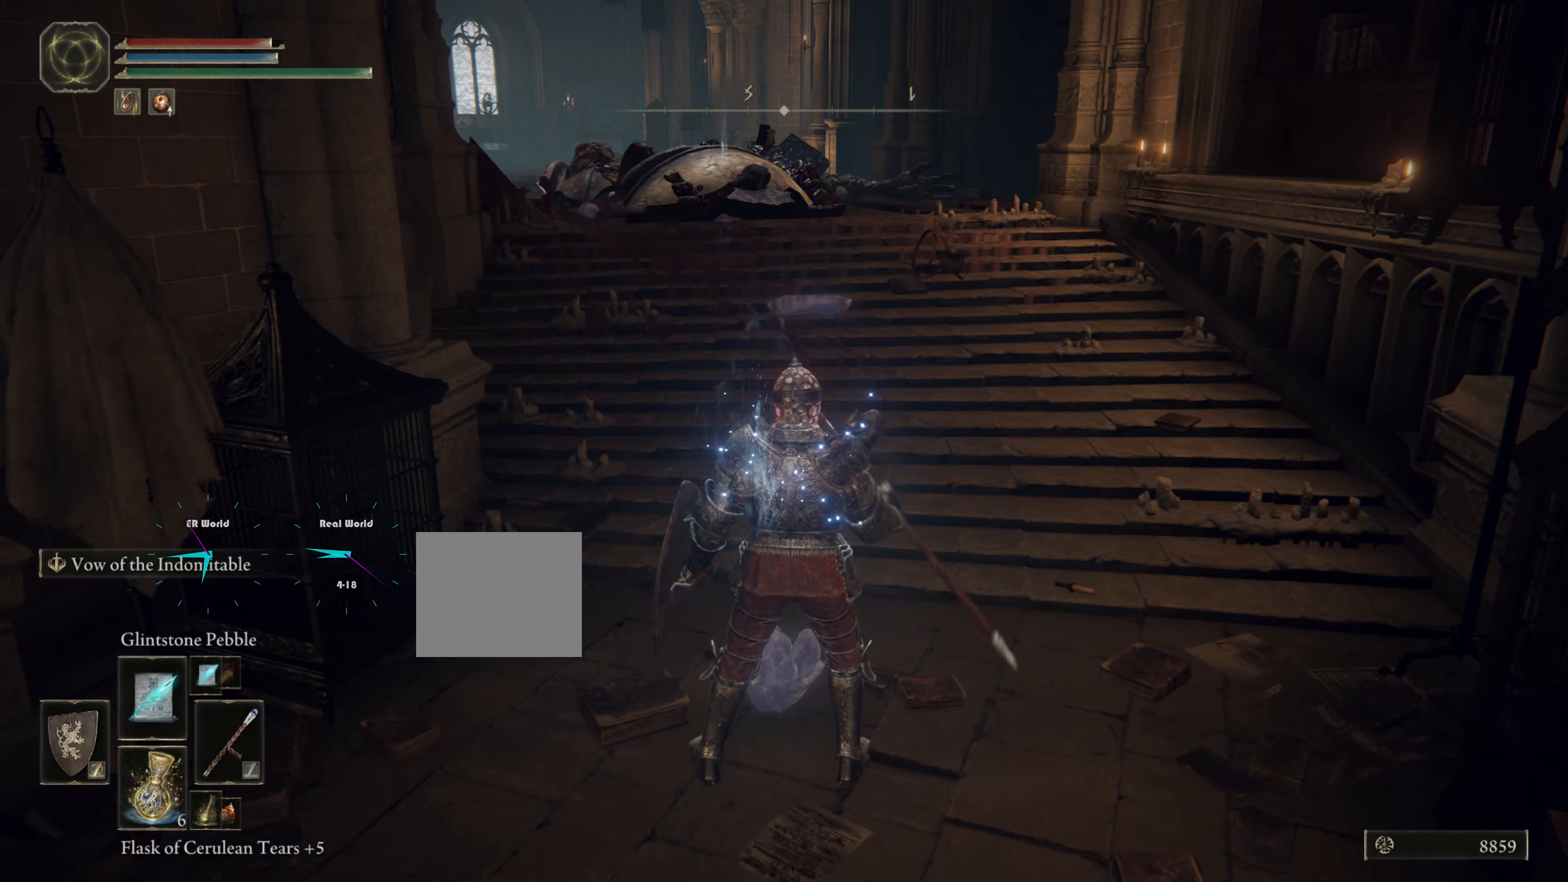
{"buttons": ["L1"], "left_stick": "up", "right_stick": "center", "events": []}
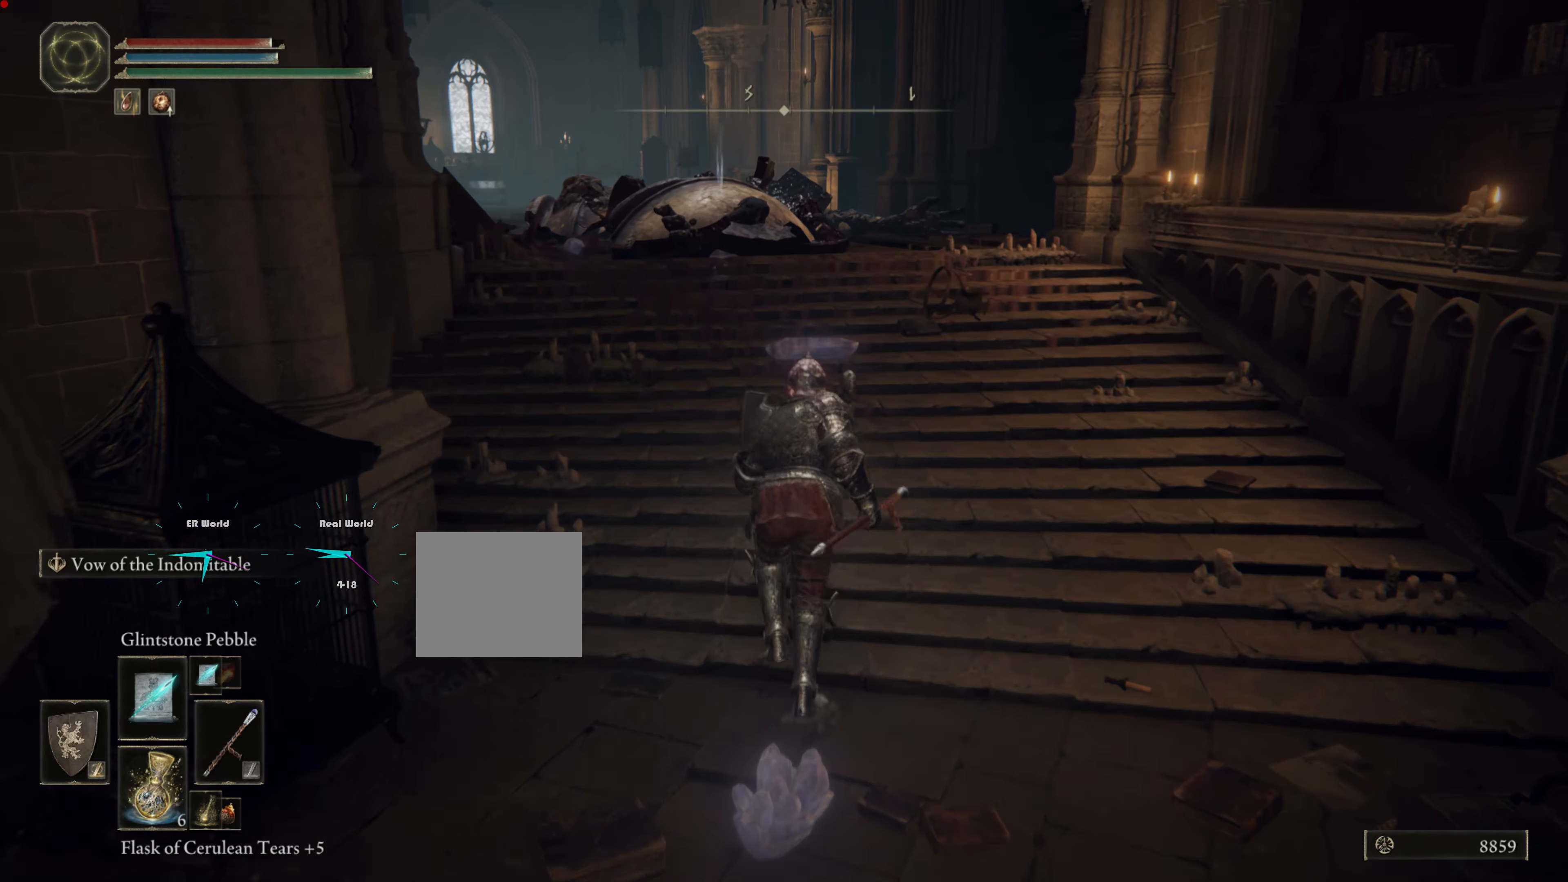
{"buttons": [], "left_stick": "up", "right_stick": "down", "events": [[400, "L1", "up"], [467, "right_stick", "down"]]}
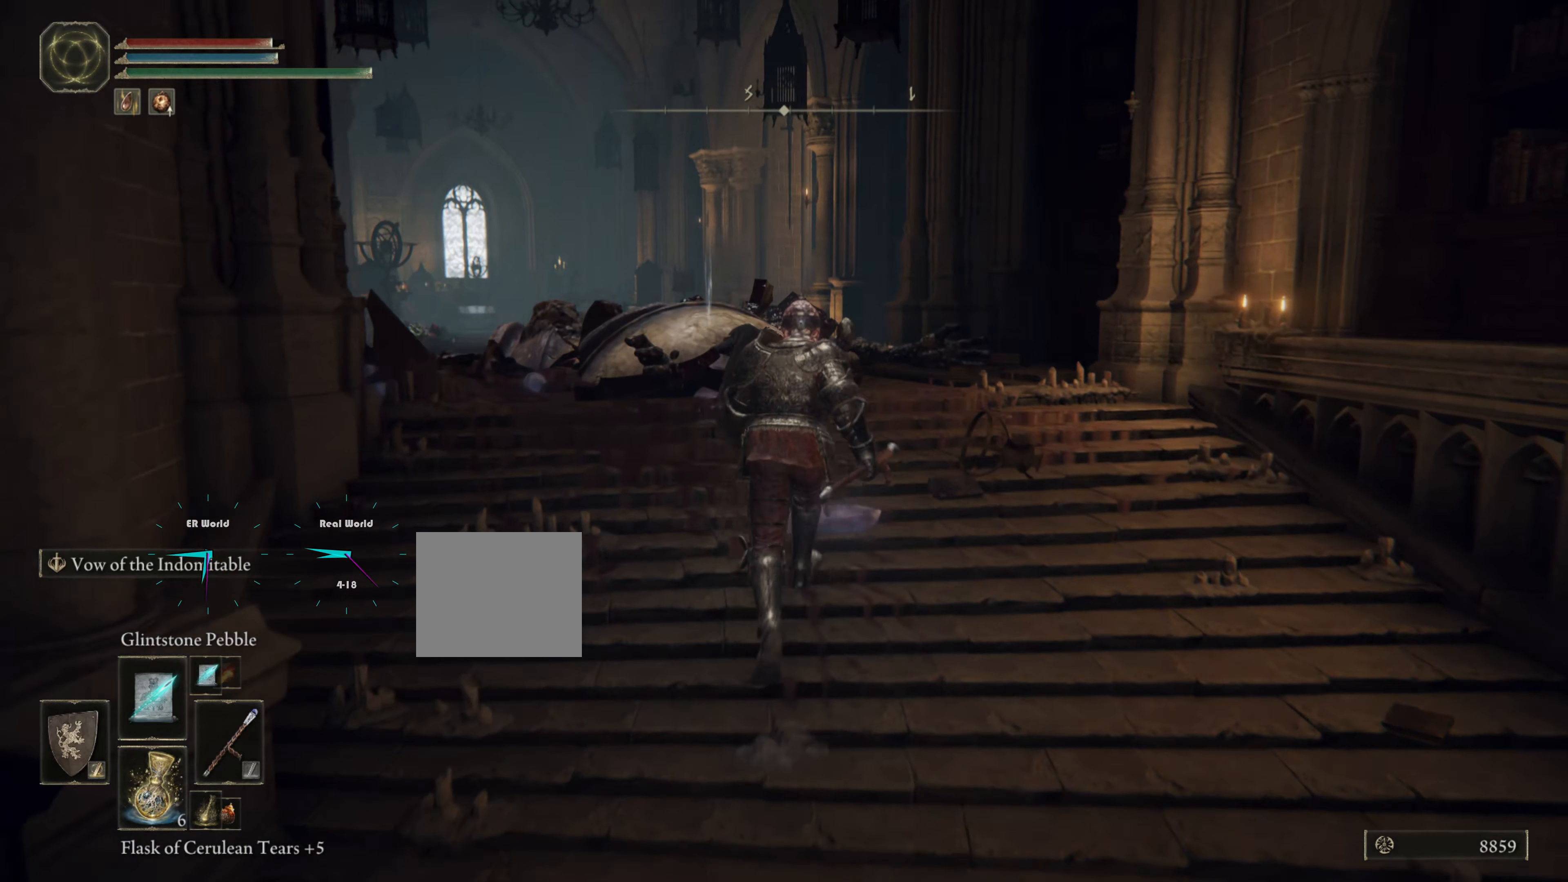
{"buttons": [], "left_stick": "up", "right_stick": "center", "events": [[117, "right_stick", "center"]]}
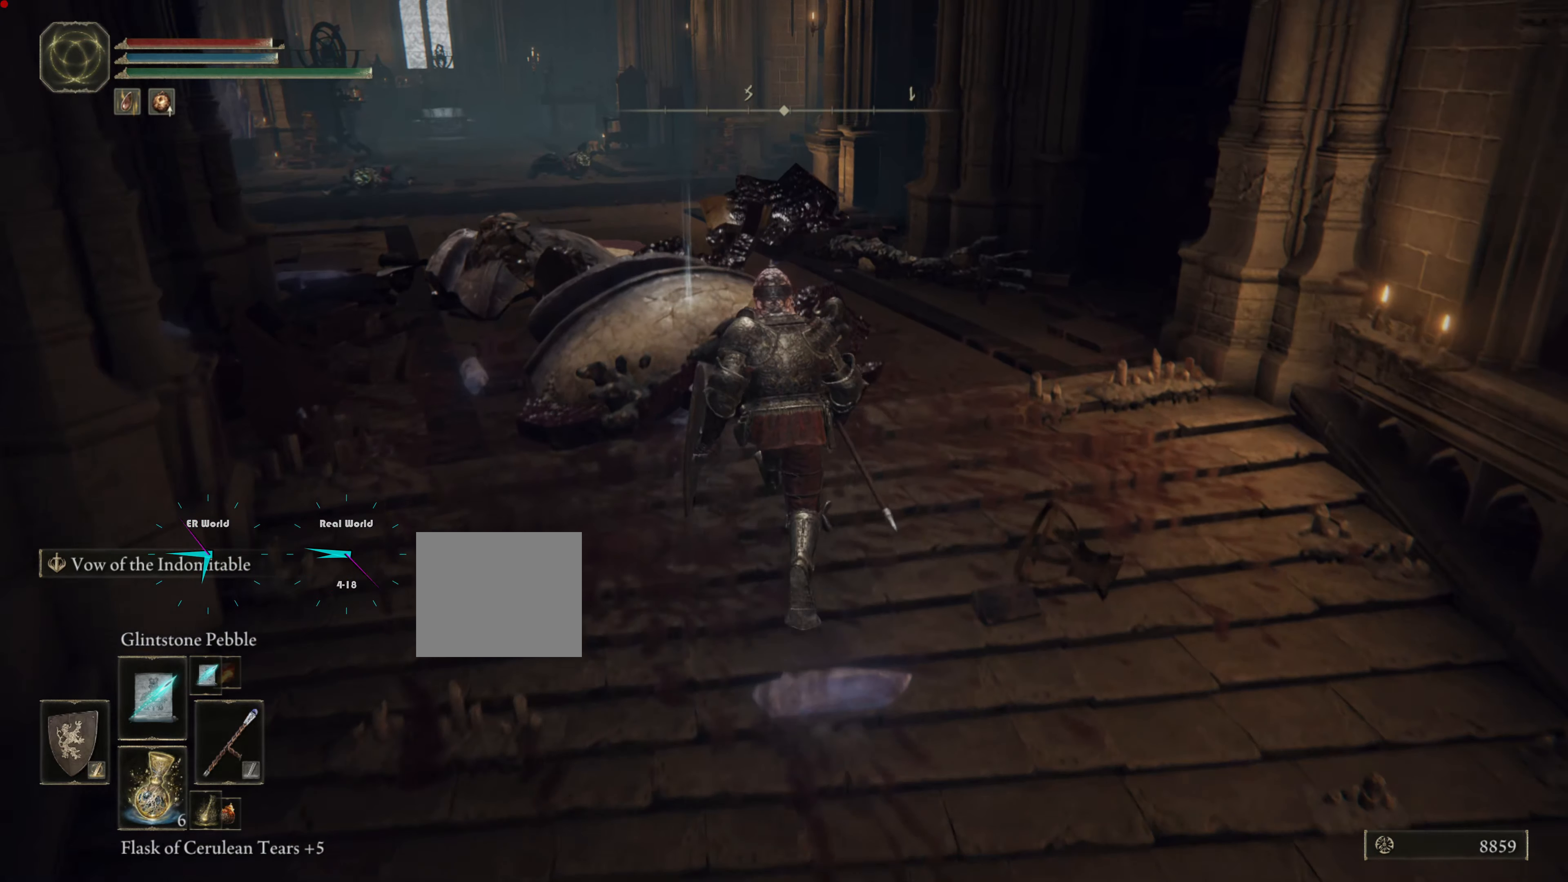
{"buttons": [], "left_stick": "center", "right_stick": "center", "events": [[266, "right_stick", "left"], [367, "left_stick", "center"], [433, "right_stick", "center"]]}
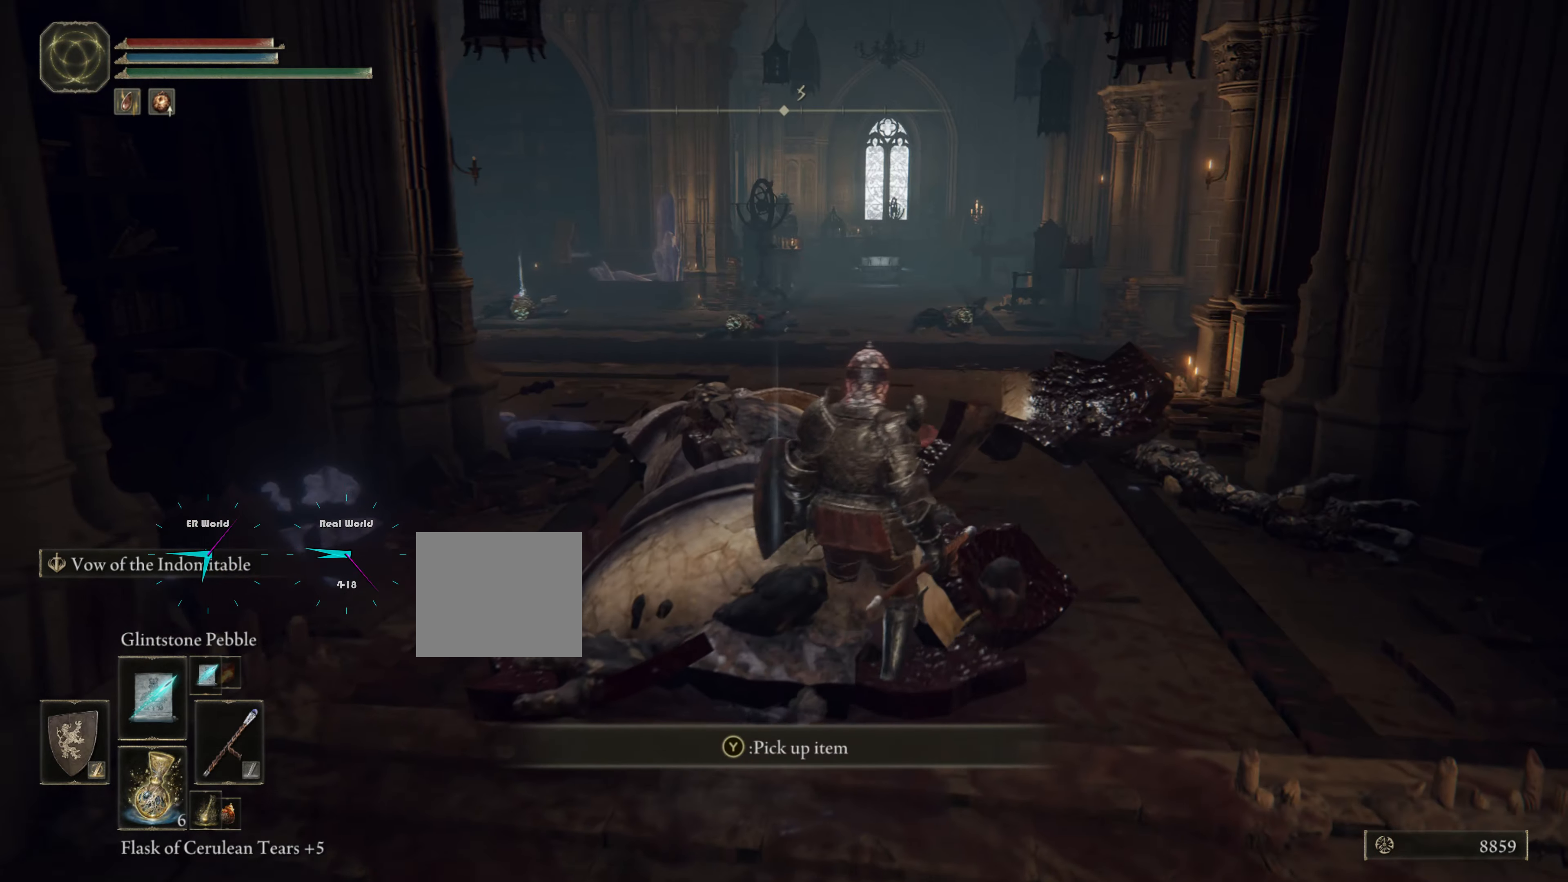
{"buttons": [], "left_stick": "center", "right_stick": "center", "events": []}
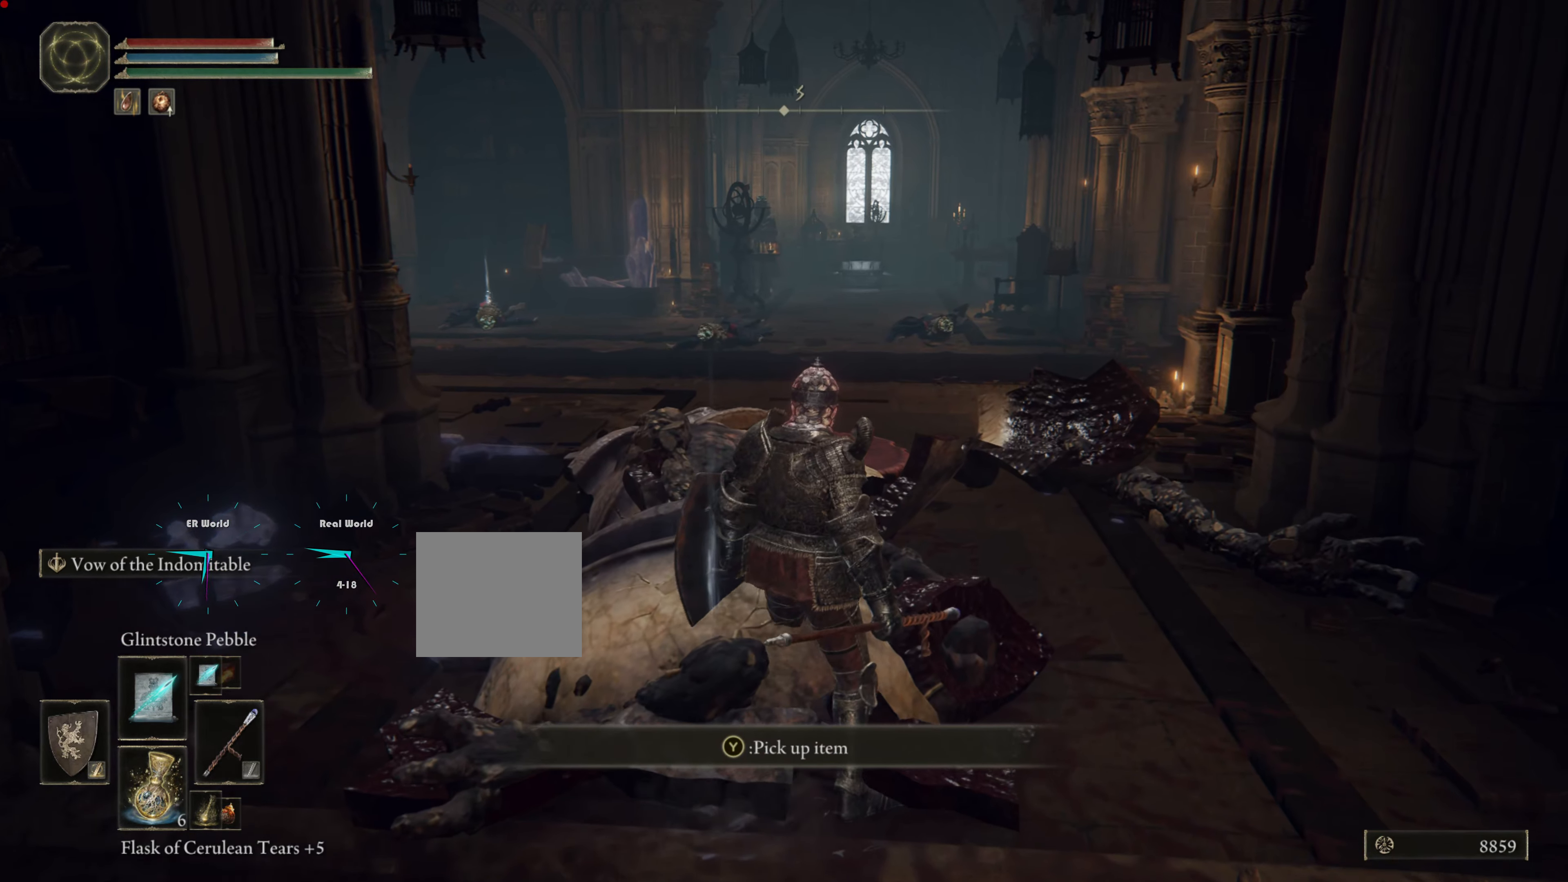
{"buttons": [], "left_stick": "center", "right_stick": "center", "events": [[17, "TRIANGLE", "down"], [150, "TRIANGLE", "up"]]}
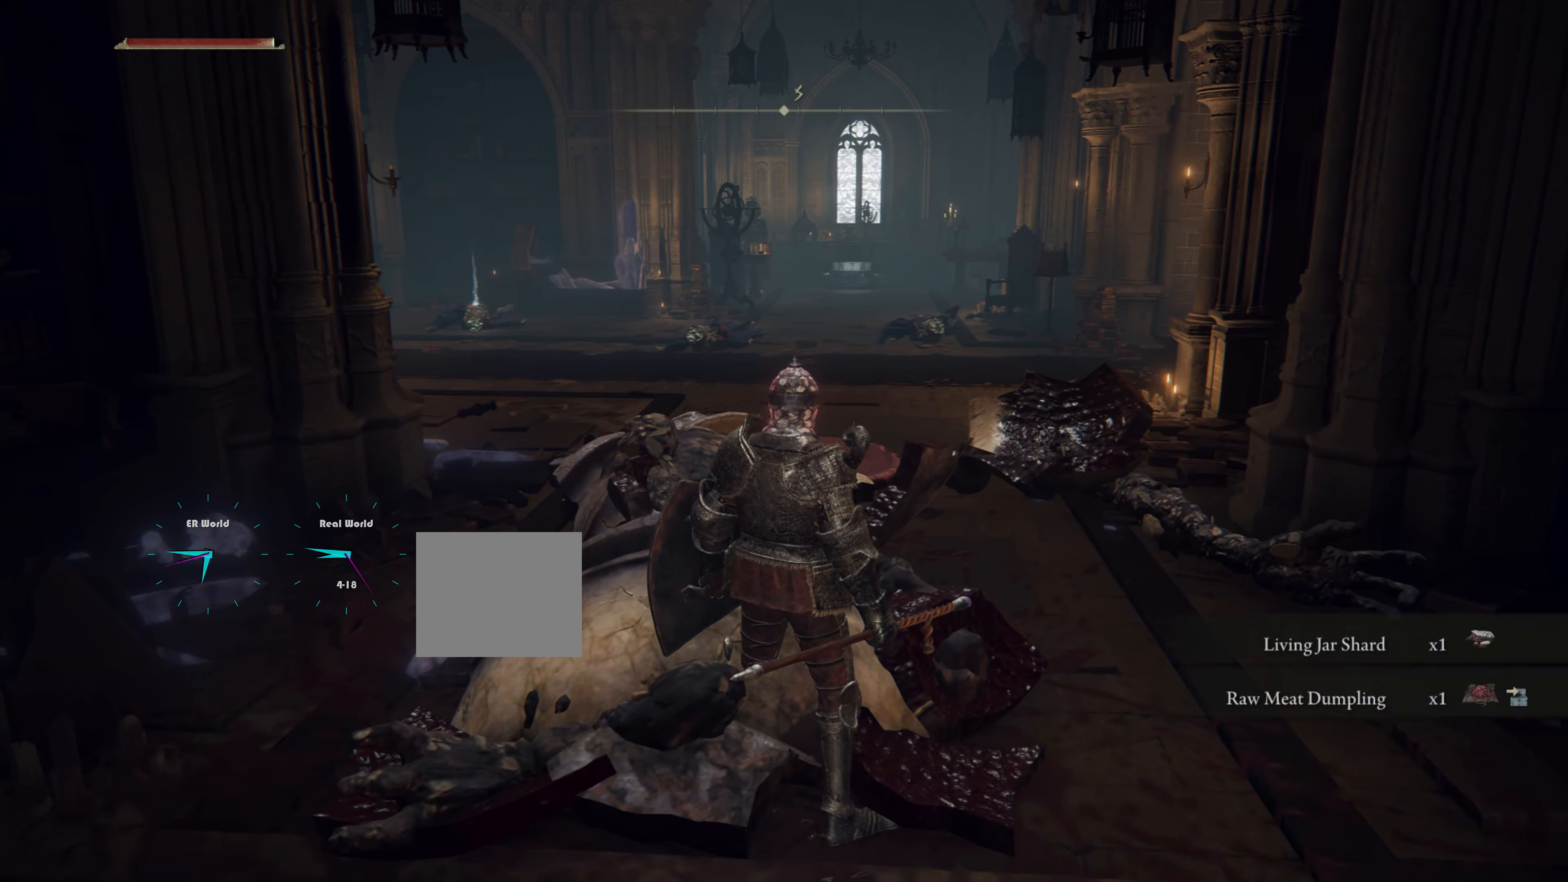
{"buttons": [], "left_stick": "center", "right_stick": "center", "events": []}
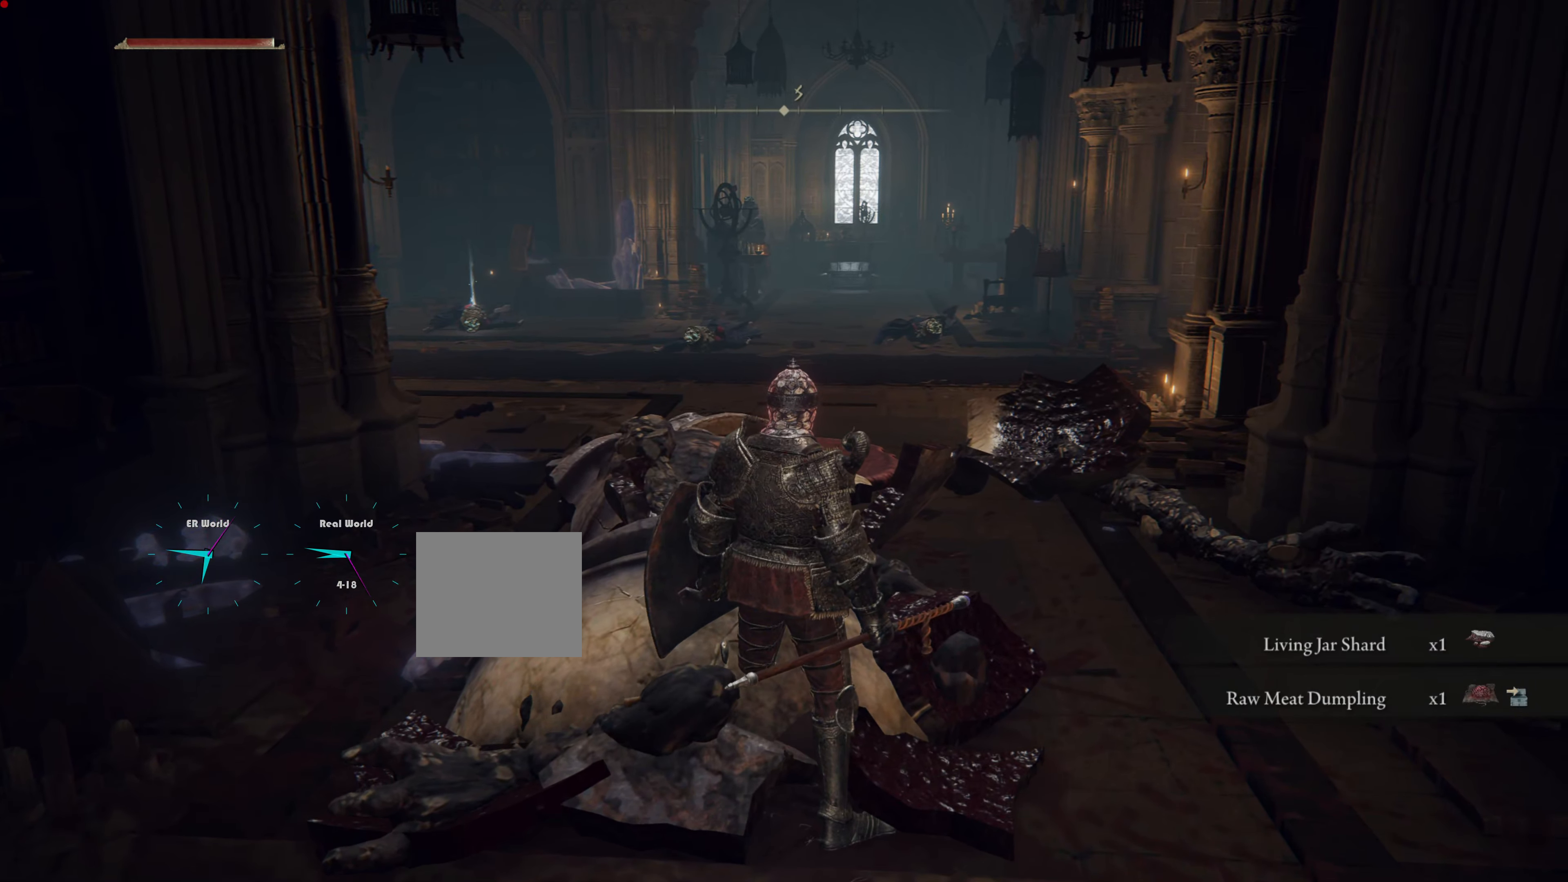
{"buttons": [], "left_stick": "center", "right_stick": "center", "events": []}
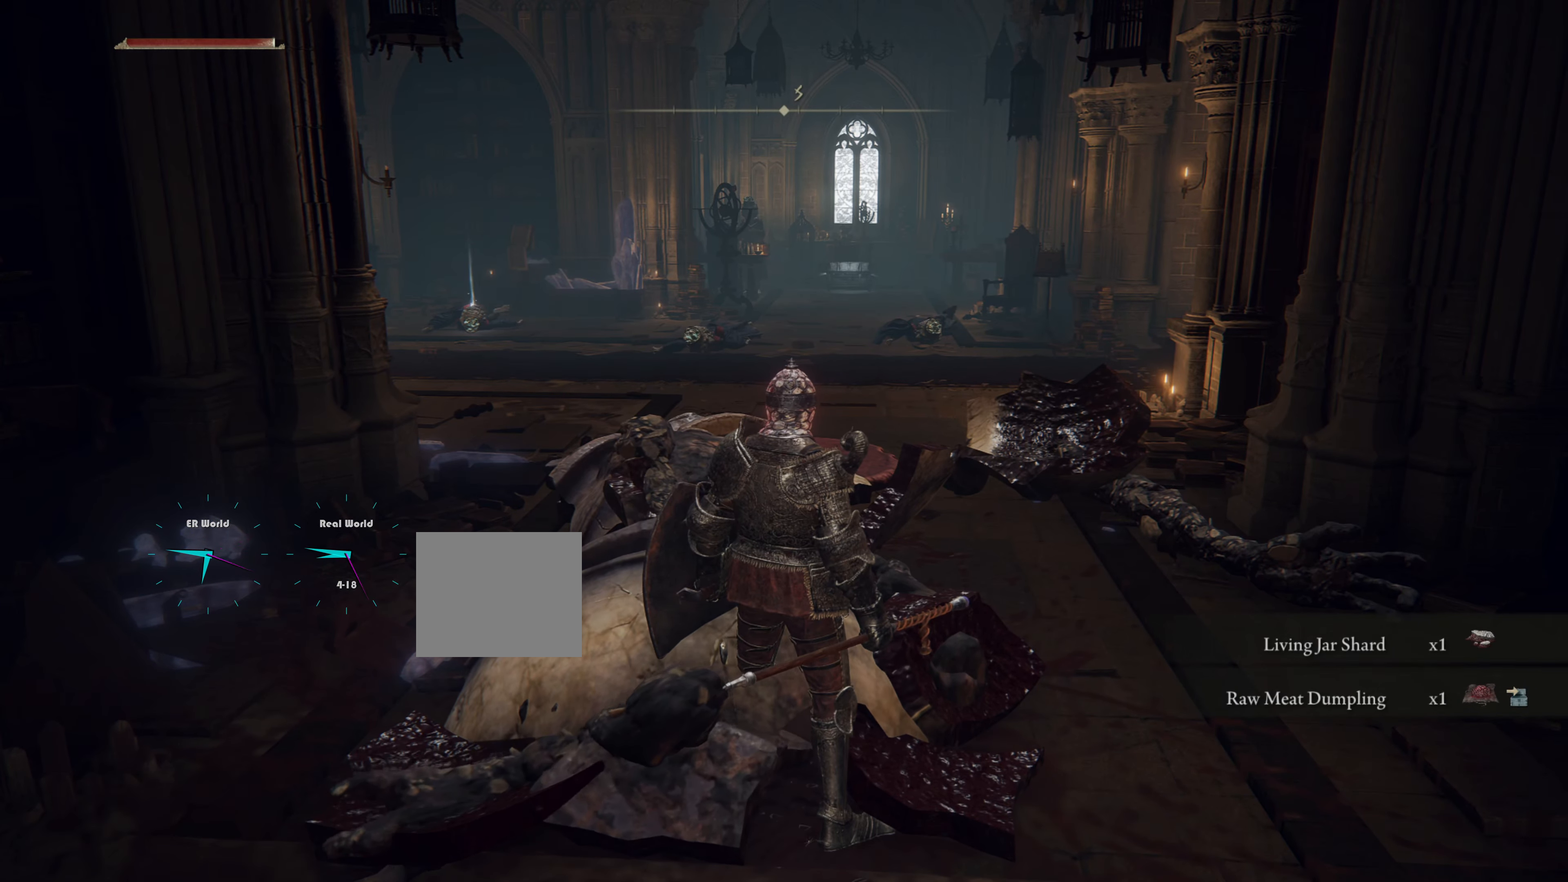
{"buttons": [], "left_stick": "up", "right_stick": "center", "events": [[417, "left_stick", "up"]]}
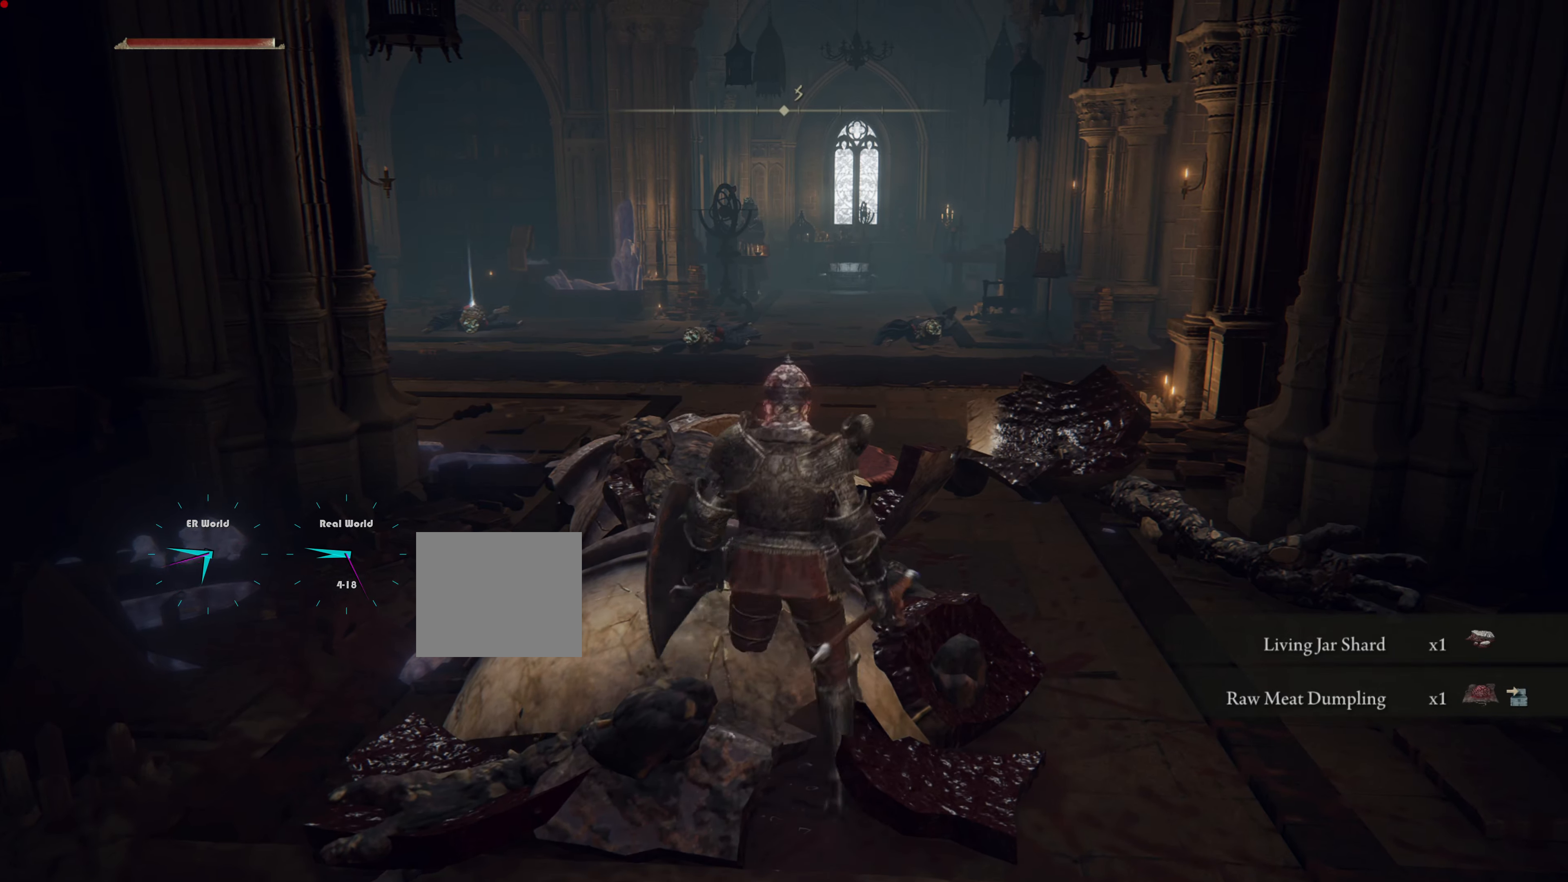
{"buttons": [], "left_stick": "up", "right_stick": "center", "events": []}
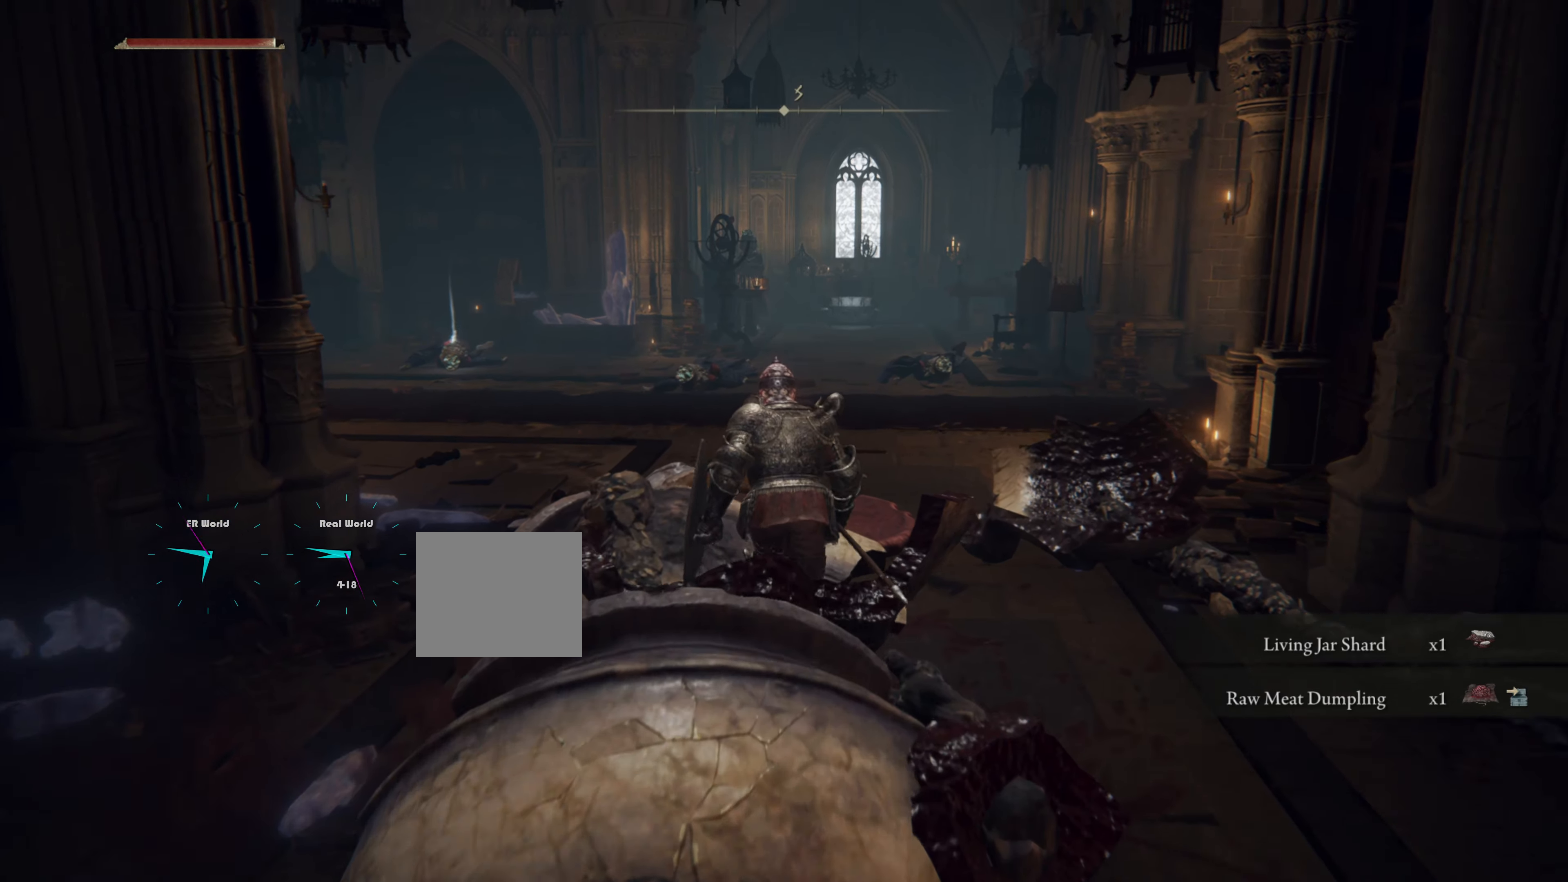
{"buttons": [], "left_stick": "up", "right_stick": "center", "events": []}
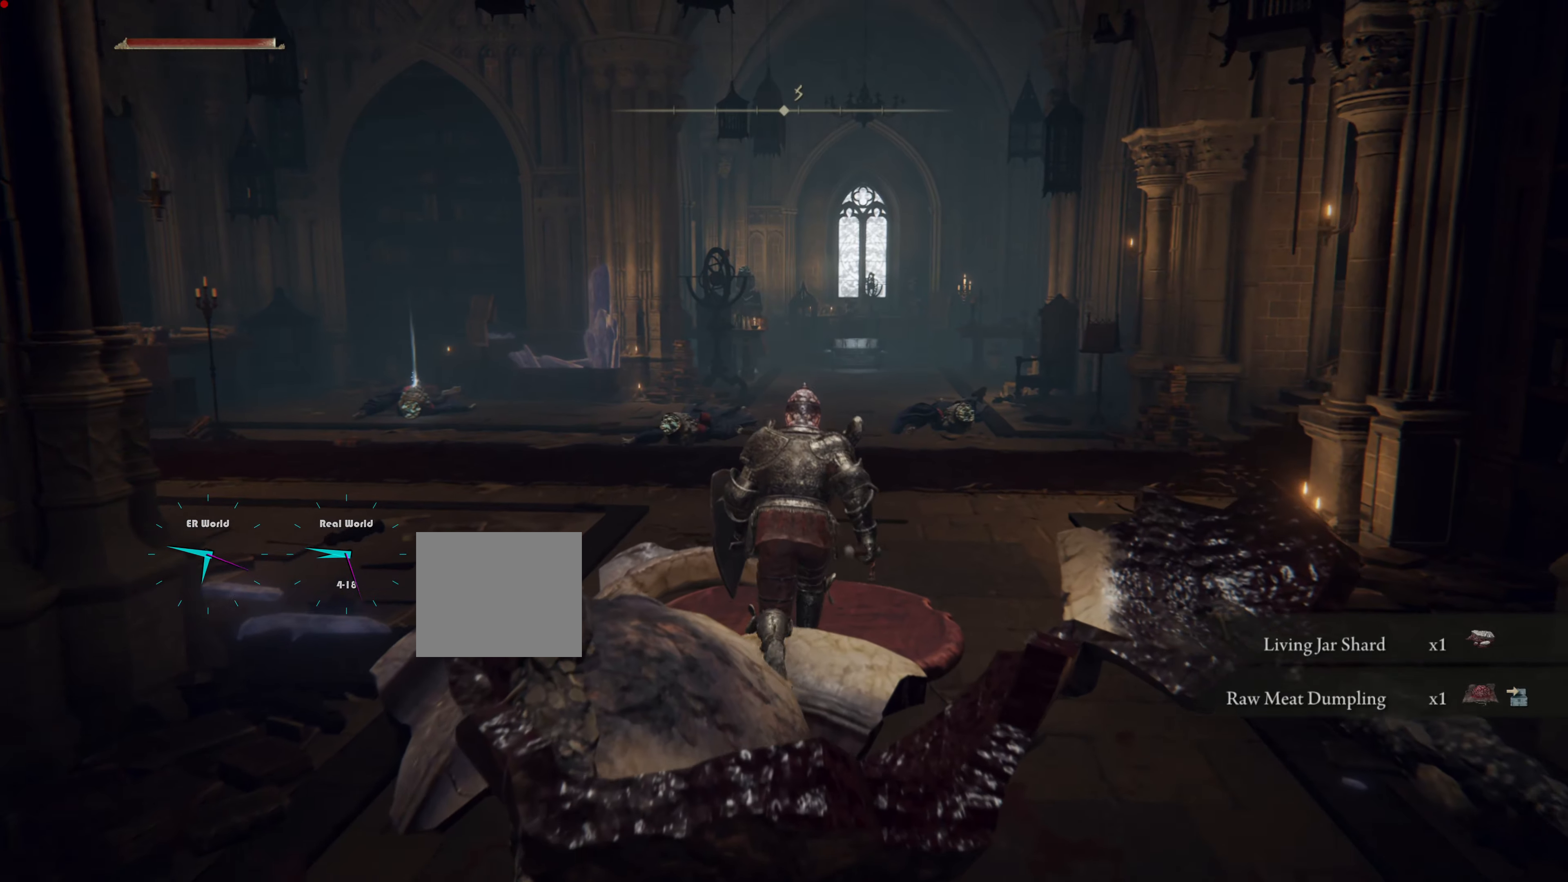
{"buttons": [], "left_stick": "up", "right_stick": "center", "events": [[167, "right_stick", "left"], [367, "right_stick", "center"]]}
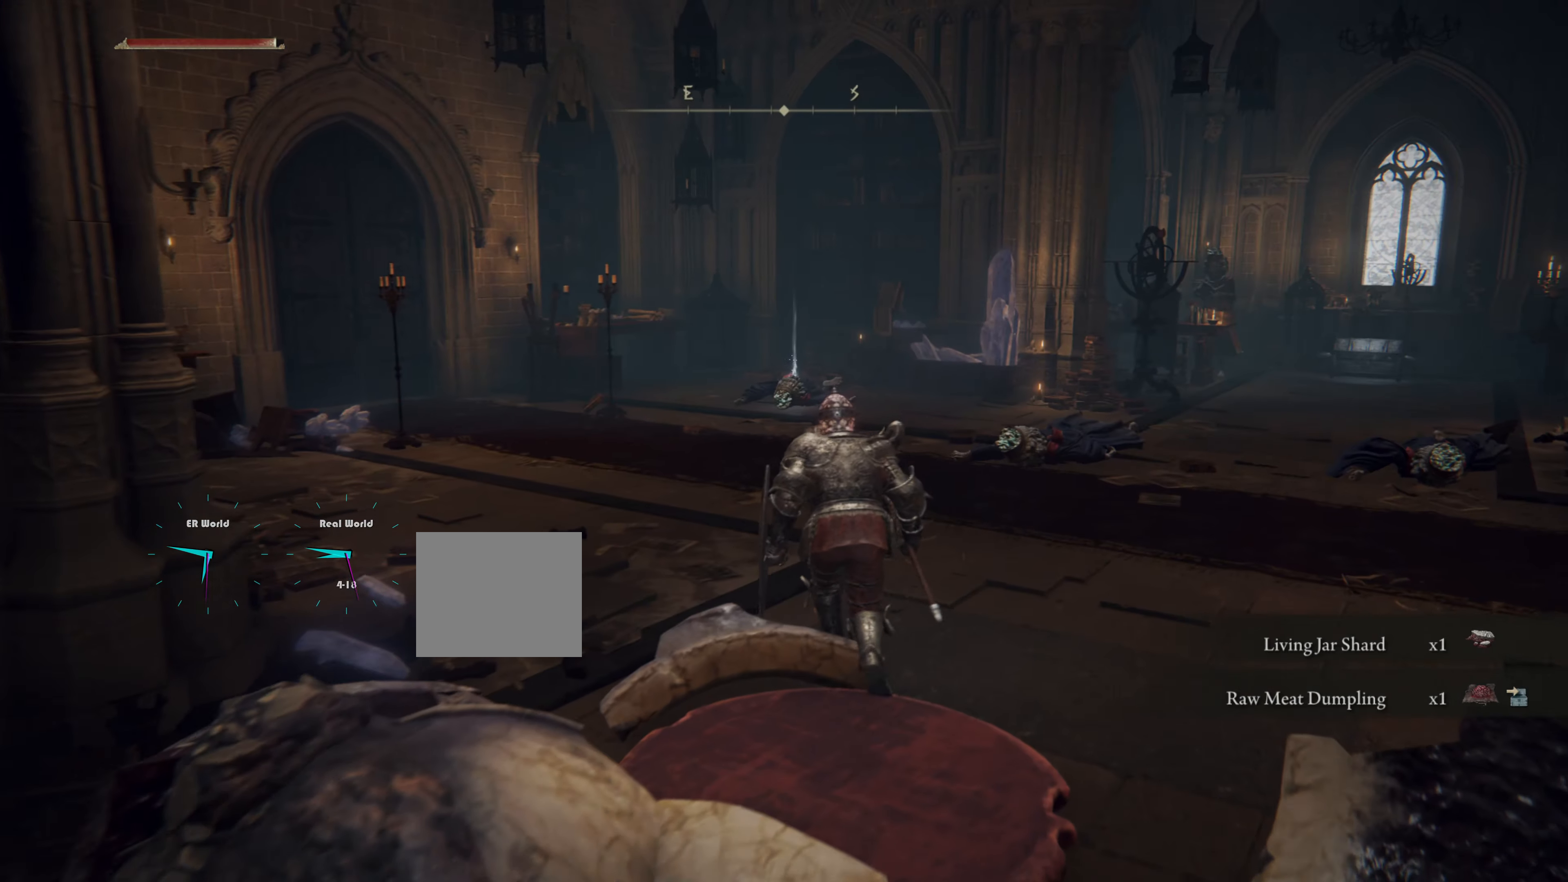
{"buttons": ["CIRCLE"], "left_stick": "up", "right_stick": "center", "events": [[33, "CIRCLE", "down"]]}
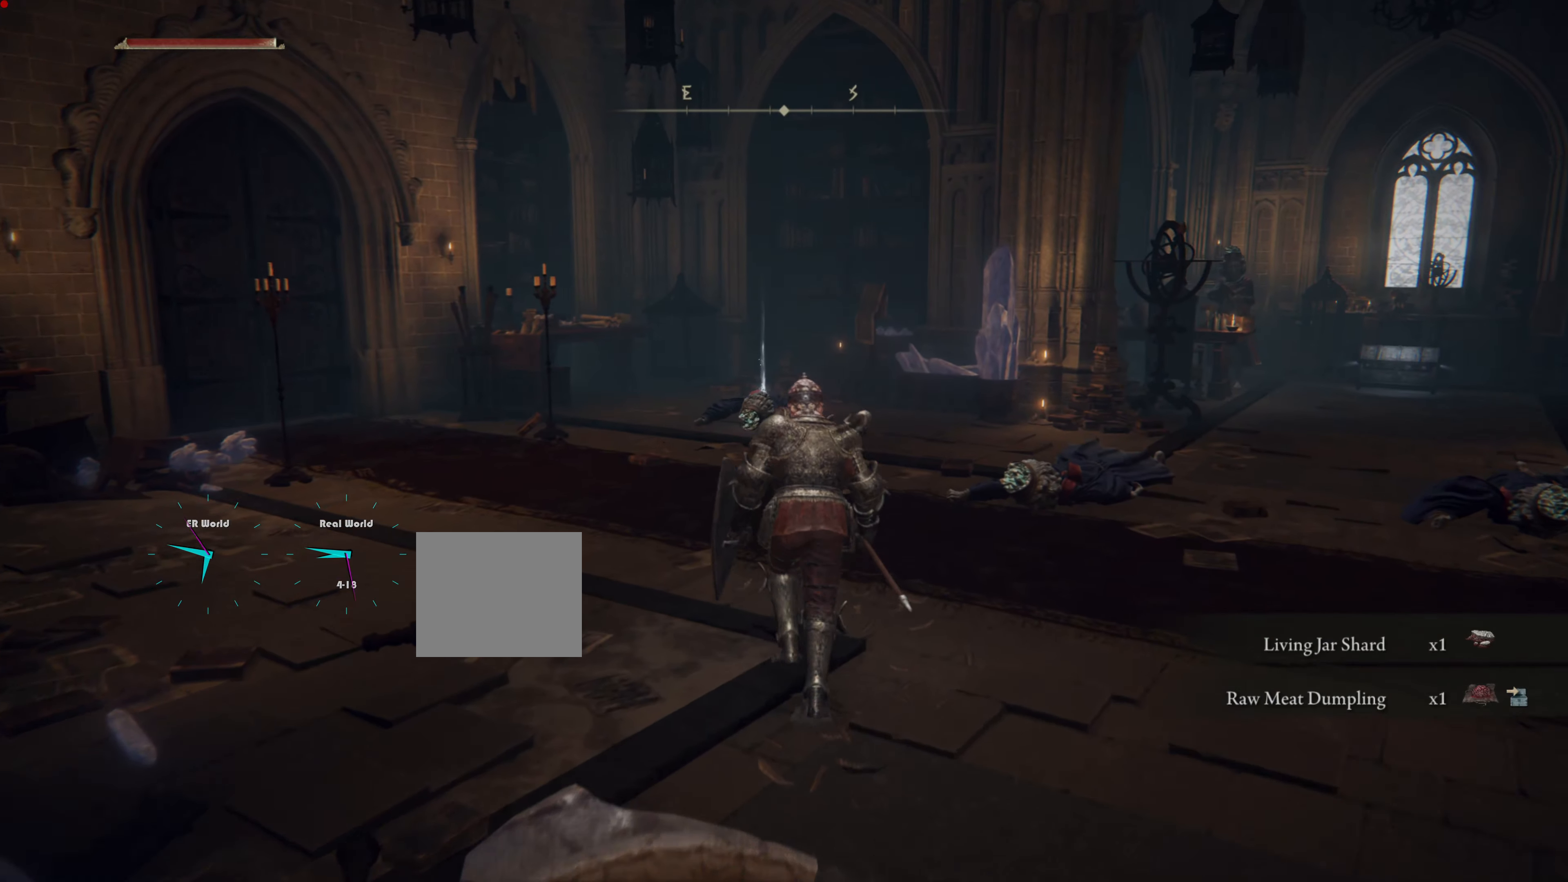
{"buttons": ["CIRCLE"], "left_stick": "up", "right_stick": "center", "events": []}
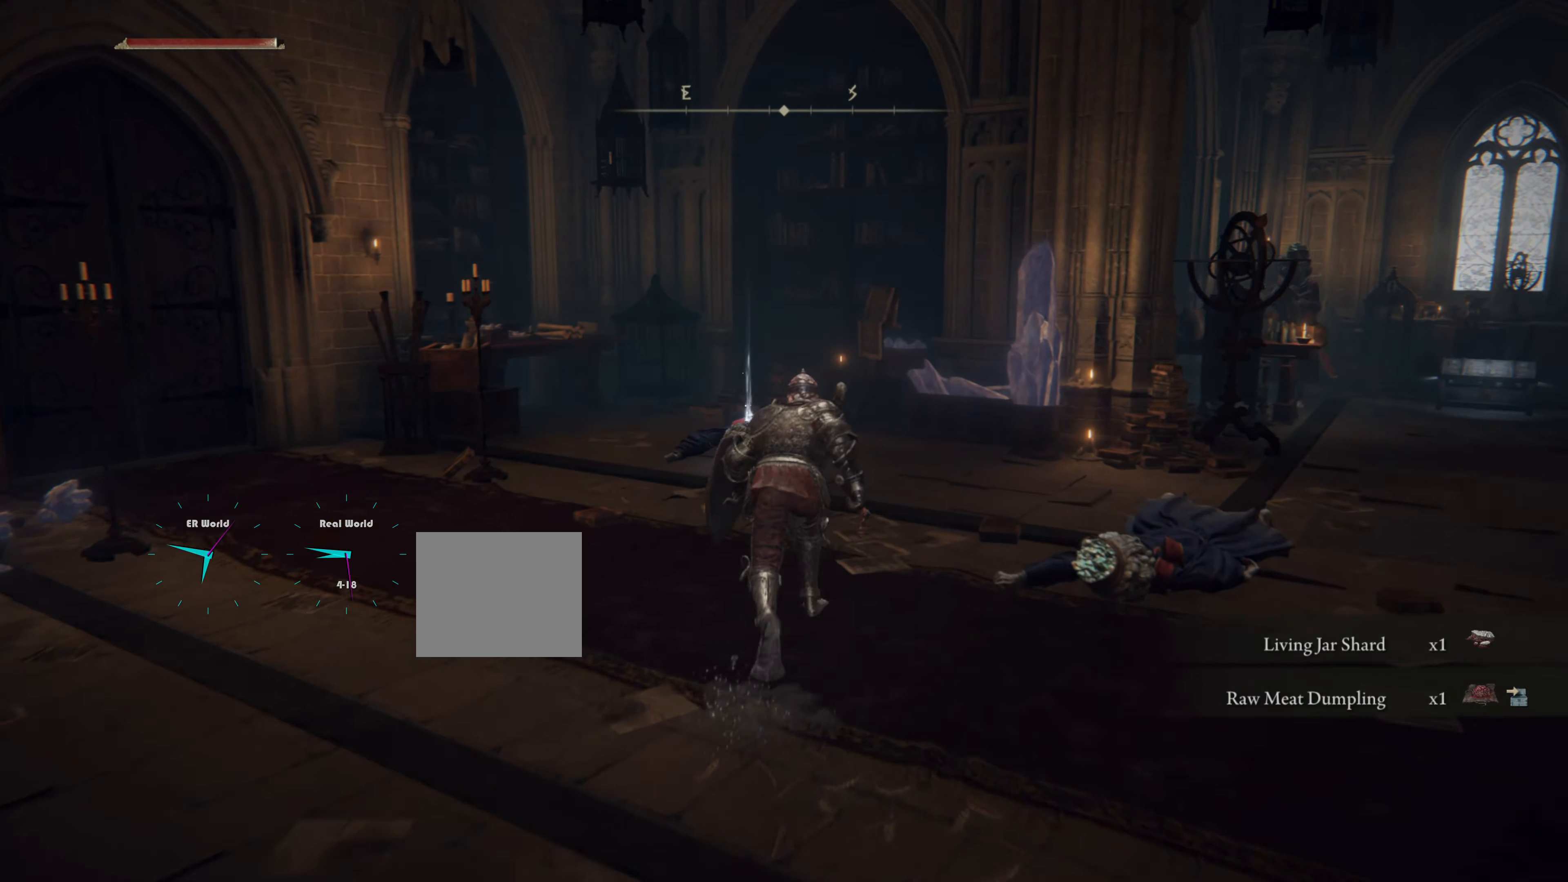
{"buttons": ["CIRCLE"], "left_stick": "up", "right_stick": "center", "events": []}
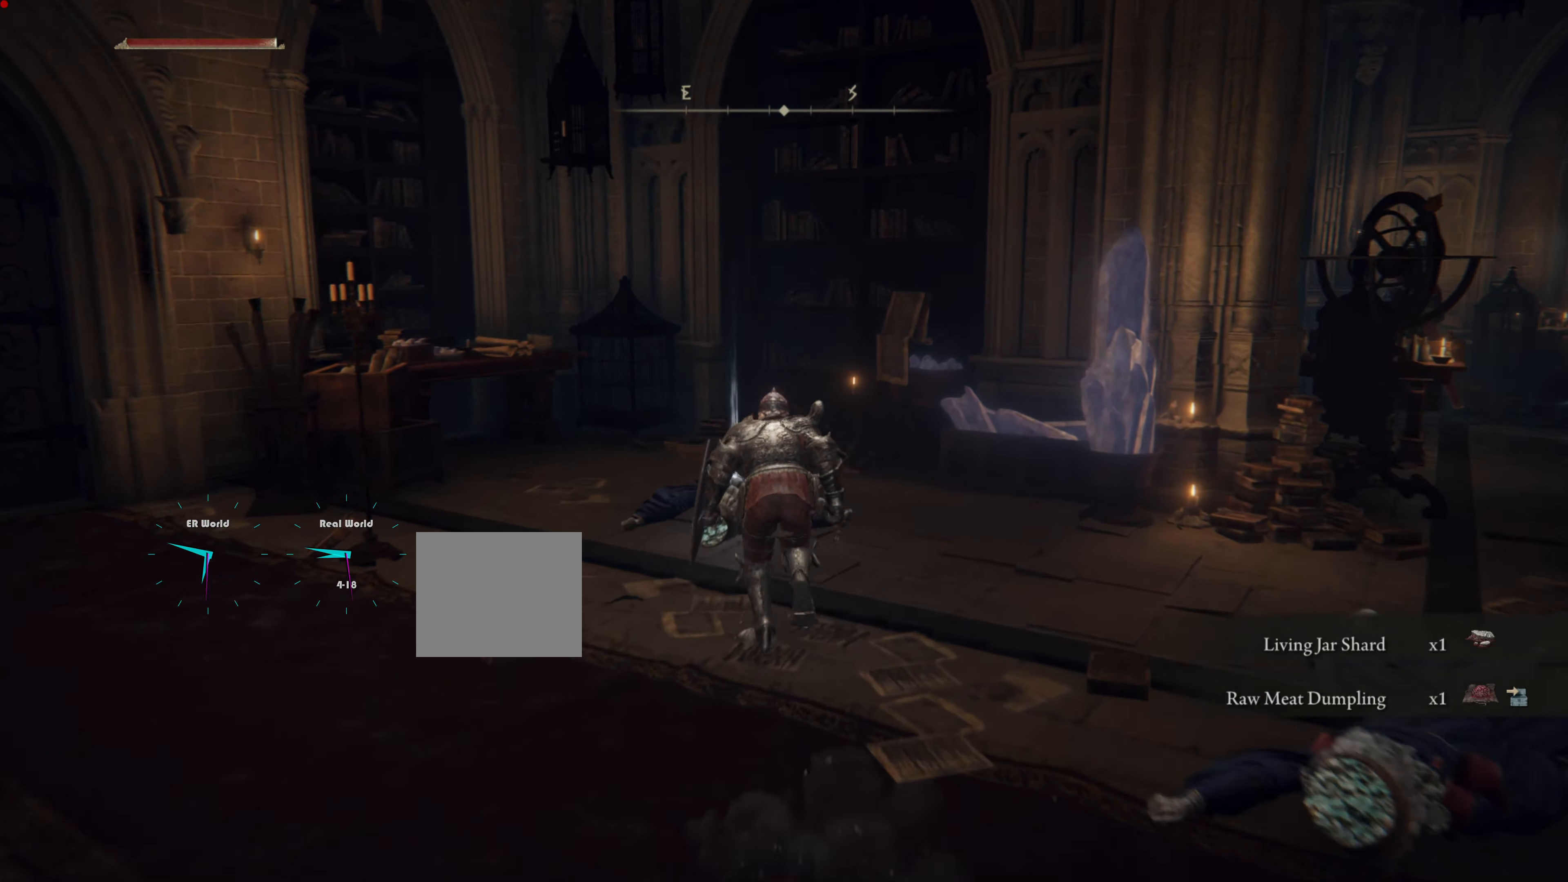
{"buttons": ["TRIANGLE"], "left_stick": "center", "right_stick": "center", "events": [[117, "CIRCLE", "up"], [350, "left_stick", "center"], [417, "TRIANGLE", "down"]]}
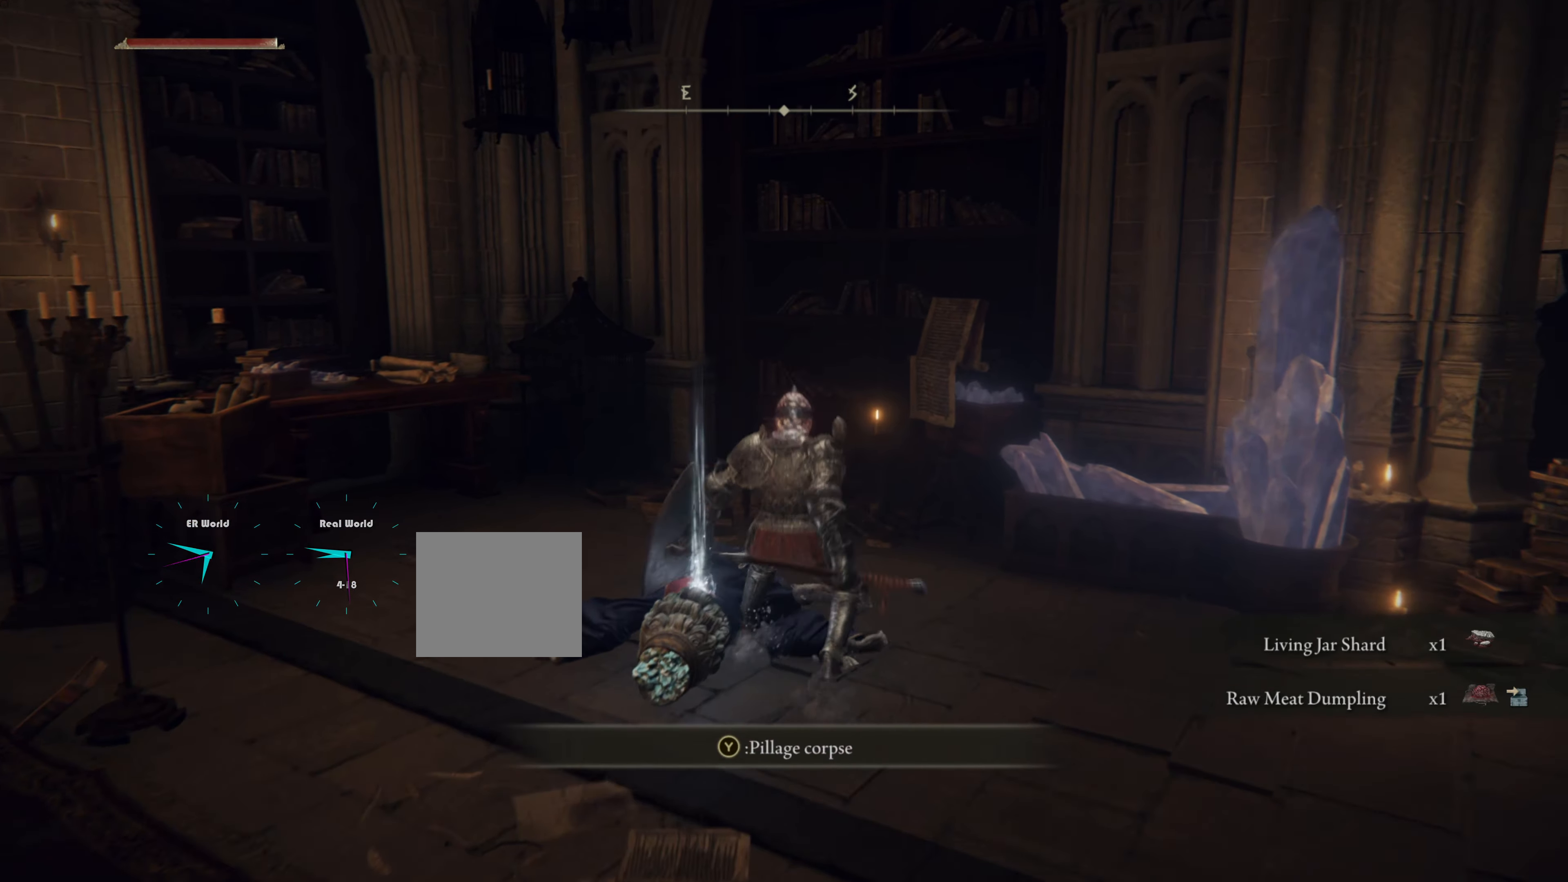
{"buttons": [], "left_stick": "down-left", "right_stick": "center", "events": [[33, "left_stick", "down-left"], [133, "TRIANGLE", "up"]]}
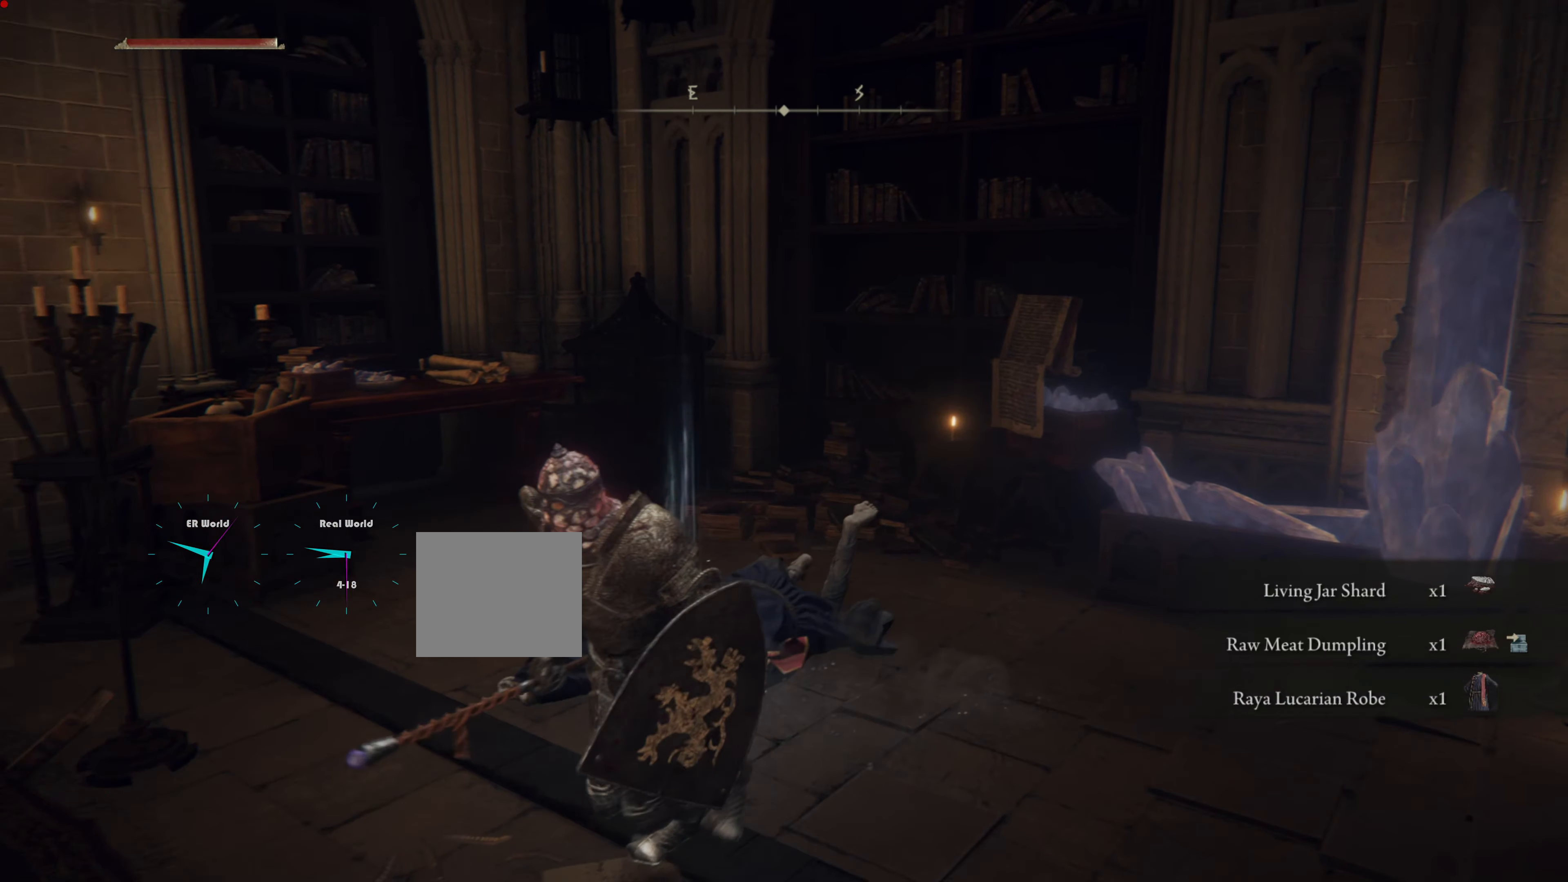
{"buttons": [], "left_stick": "up-left", "right_stick": "center", "events": [[33, "right_stick", "left"], [250, "left_stick", "left"], [350, "right_stick", "center"], [467, "left_stick", "up-left"]]}
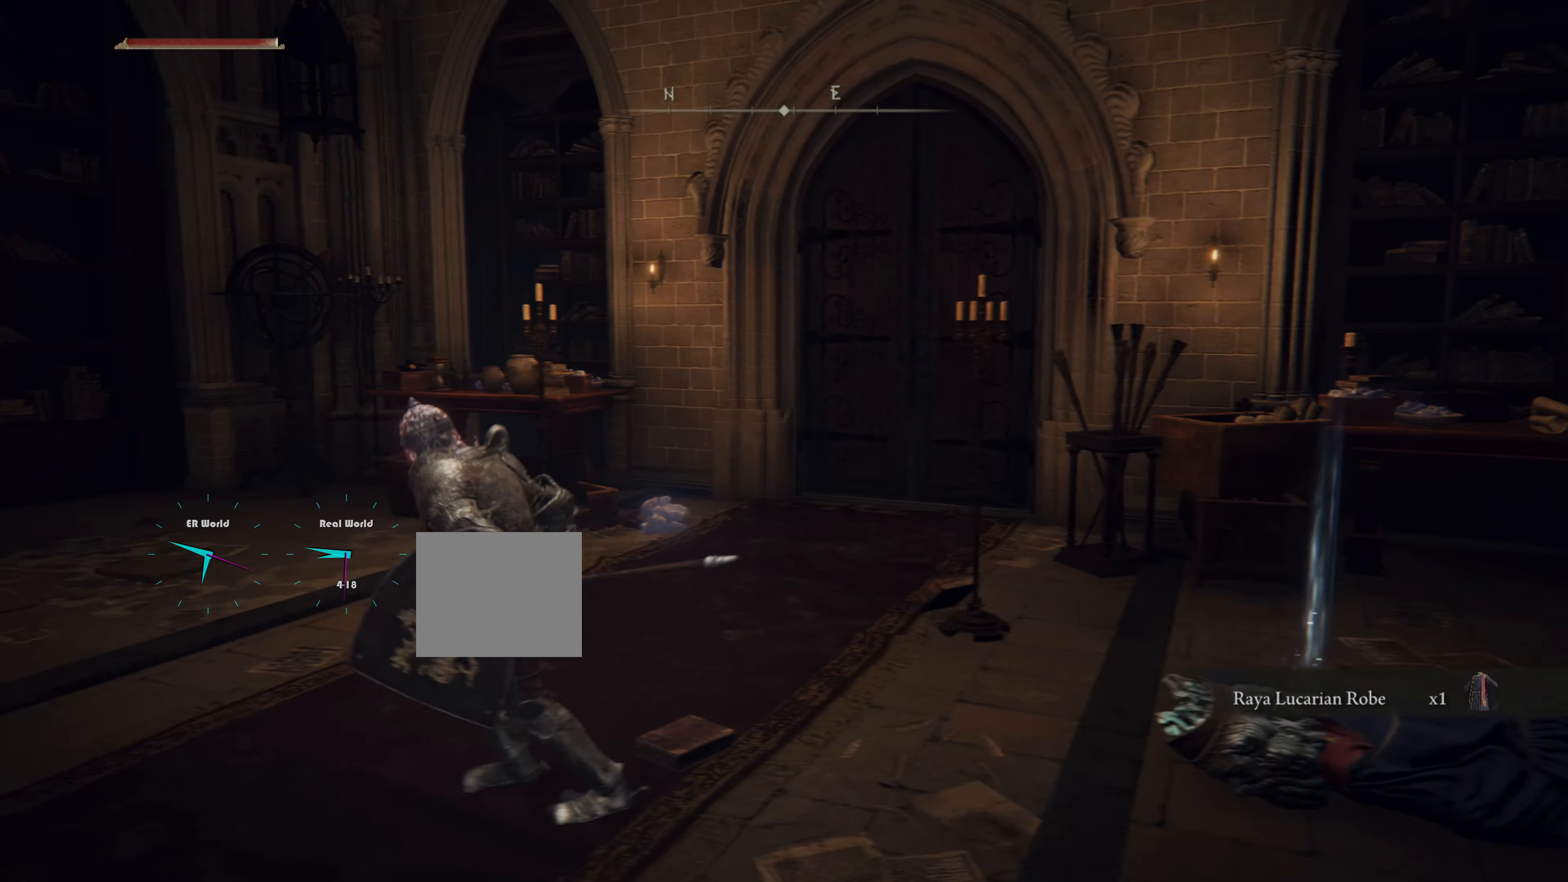
{"buttons": [], "left_stick": "up-left", "right_stick": "center", "events": []}
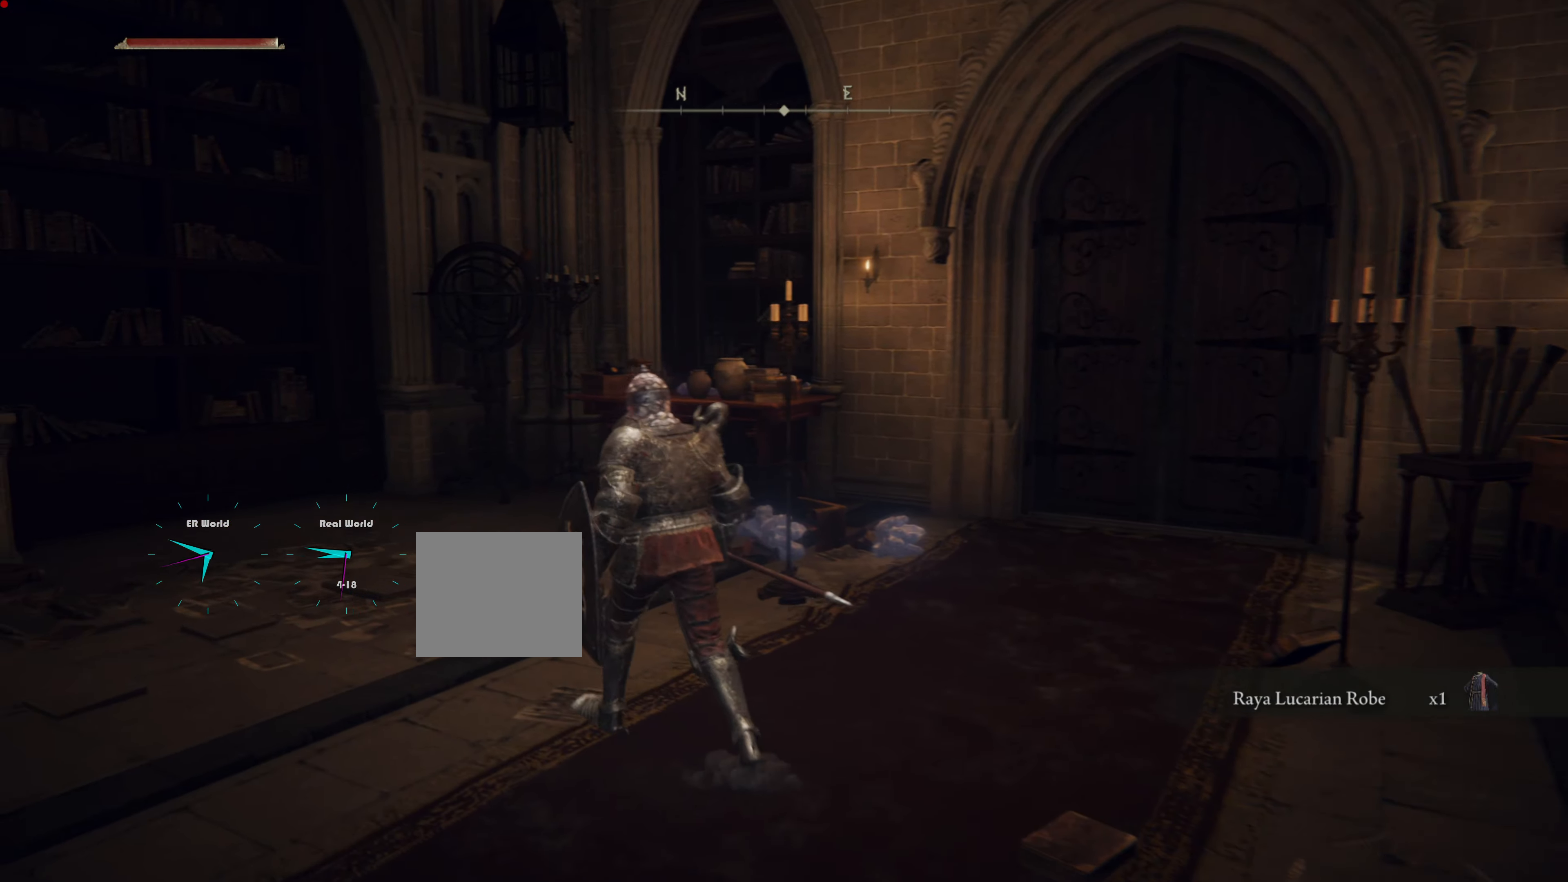
{"buttons": [], "left_stick": "center", "right_stick": "center", "events": [[17, "left_stick", "center"], [17, "right_stick", "left"], [234, "right_stick", "center"]]}